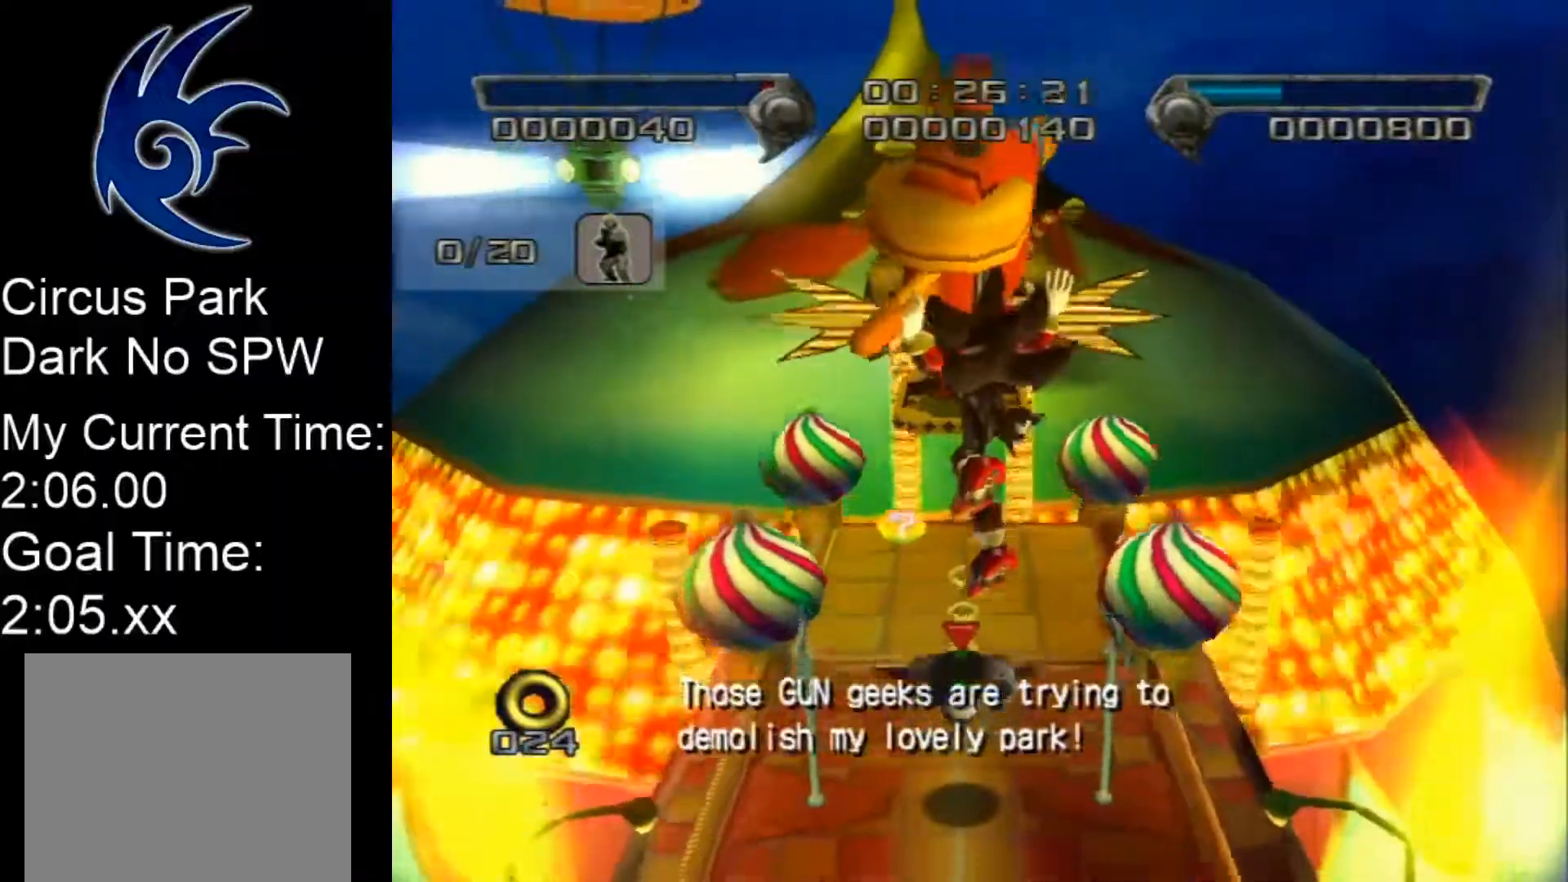
Gameplay with a controller (Nintendo layout); each line is a JSON object with the inputs held at the frame after it. "events" lists button and stick changes between this image and that frame as [ms after this image, input, new state], when the widget could be followed in between. Not read: L2 L3 R2 R3 SELECT Z right_stick.
{"buttons": [], "left_stick": "up", "events": [[333, "B", "down"], [450, "B", "up"]]}
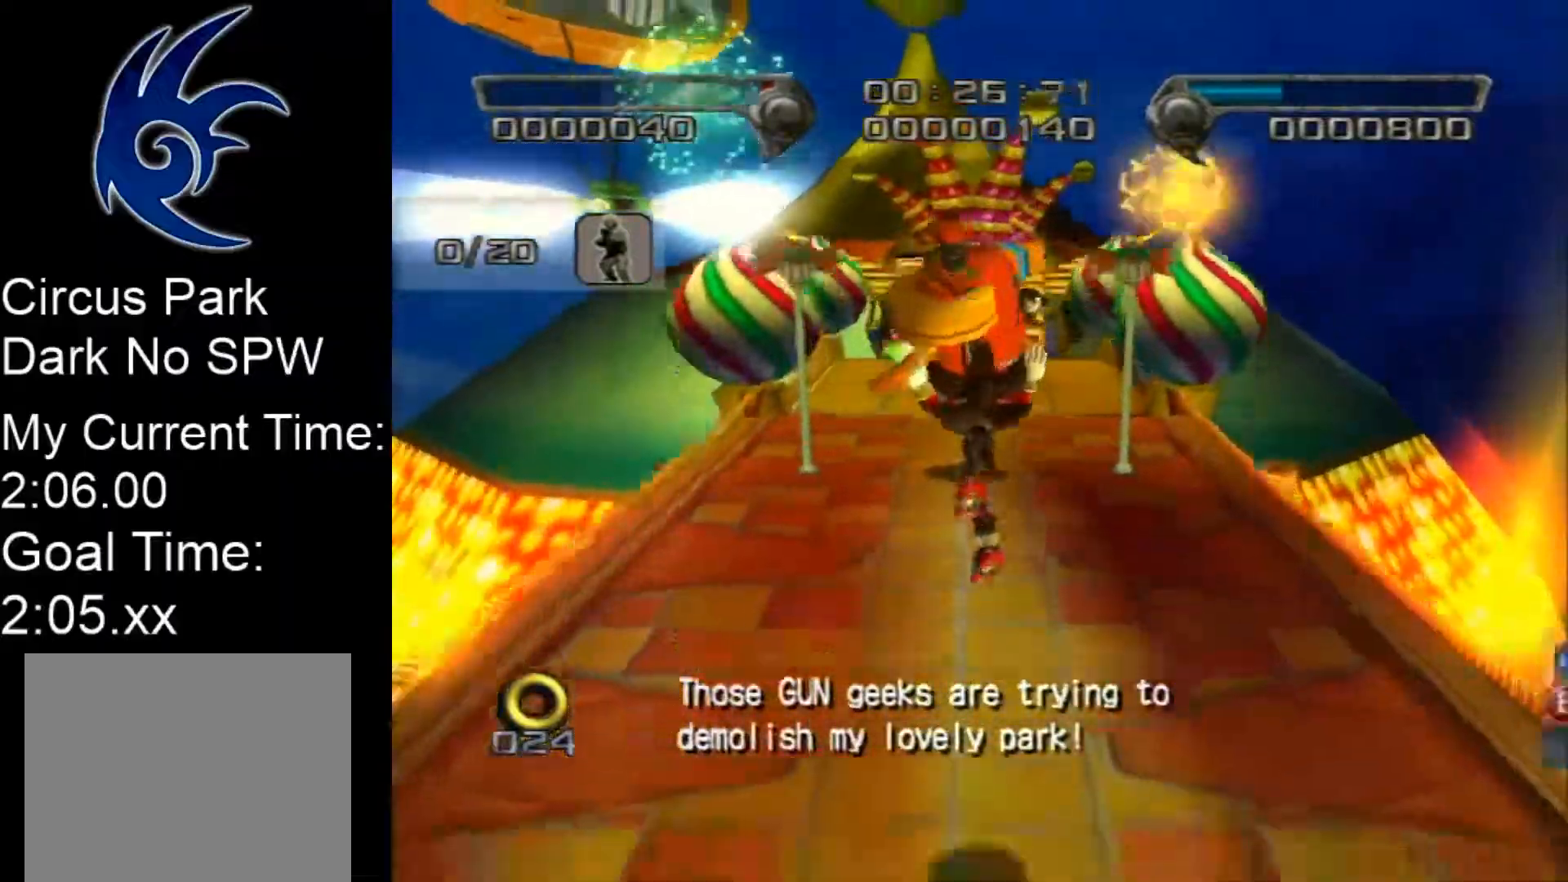
{"buttons": [], "left_stick": "up", "events": [[133, "B", "down"], [233, "B", "up"]]}
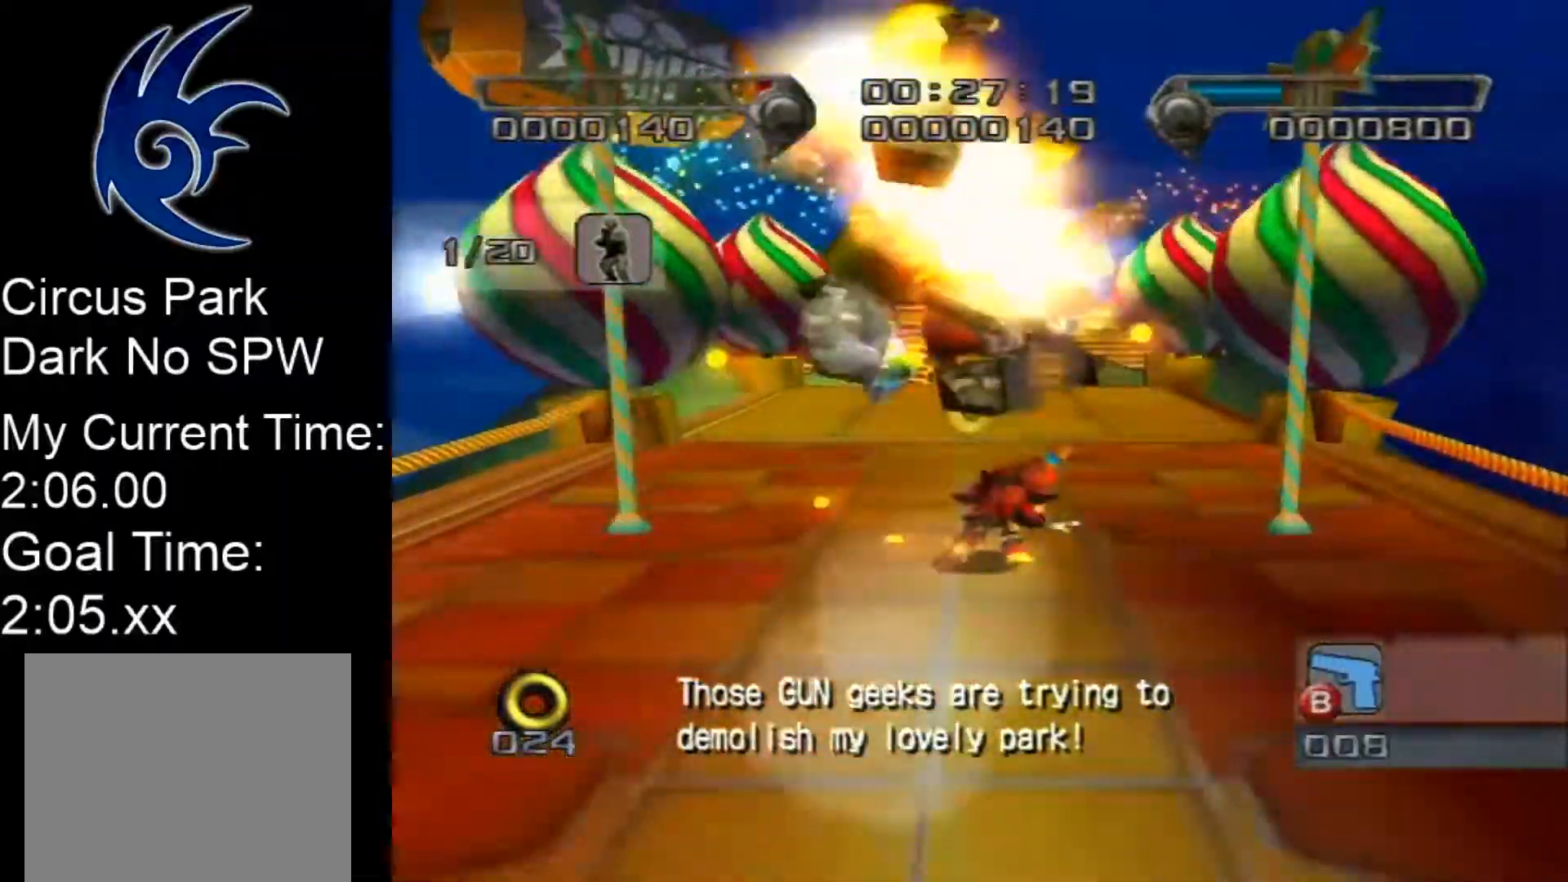
{"buttons": [], "left_stick": "up", "events": [[200, "A", "down"], [483, "A", "up"]]}
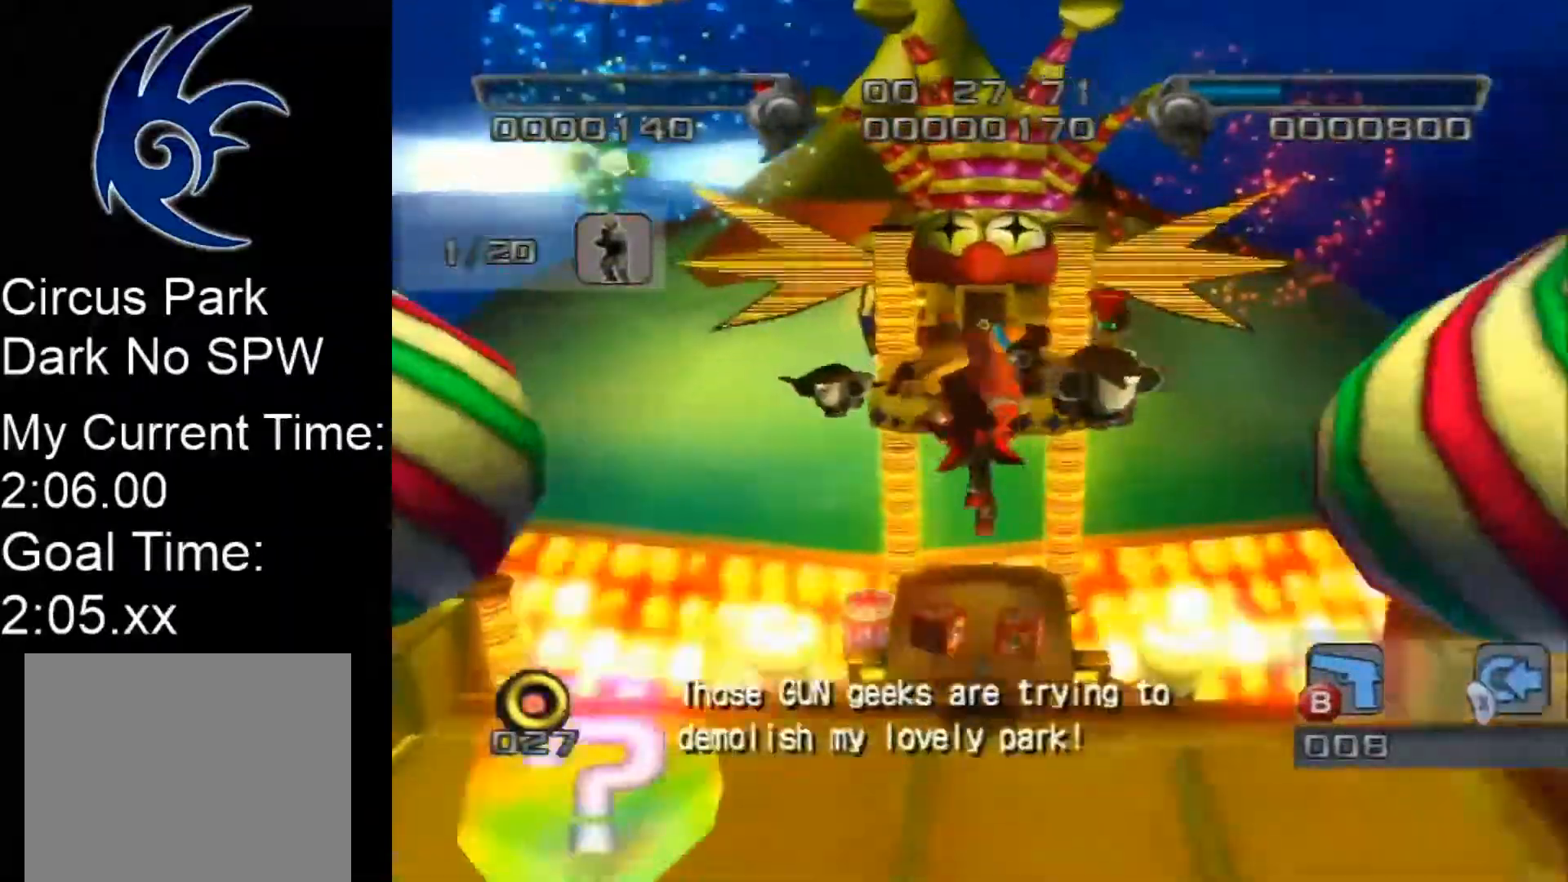
{"buttons": ["A"], "left_stick": "up-left", "events": [[50, "A", "down"], [267, "A", "up"], [267, "left_stick", "up-left"], [317, "A", "down"]]}
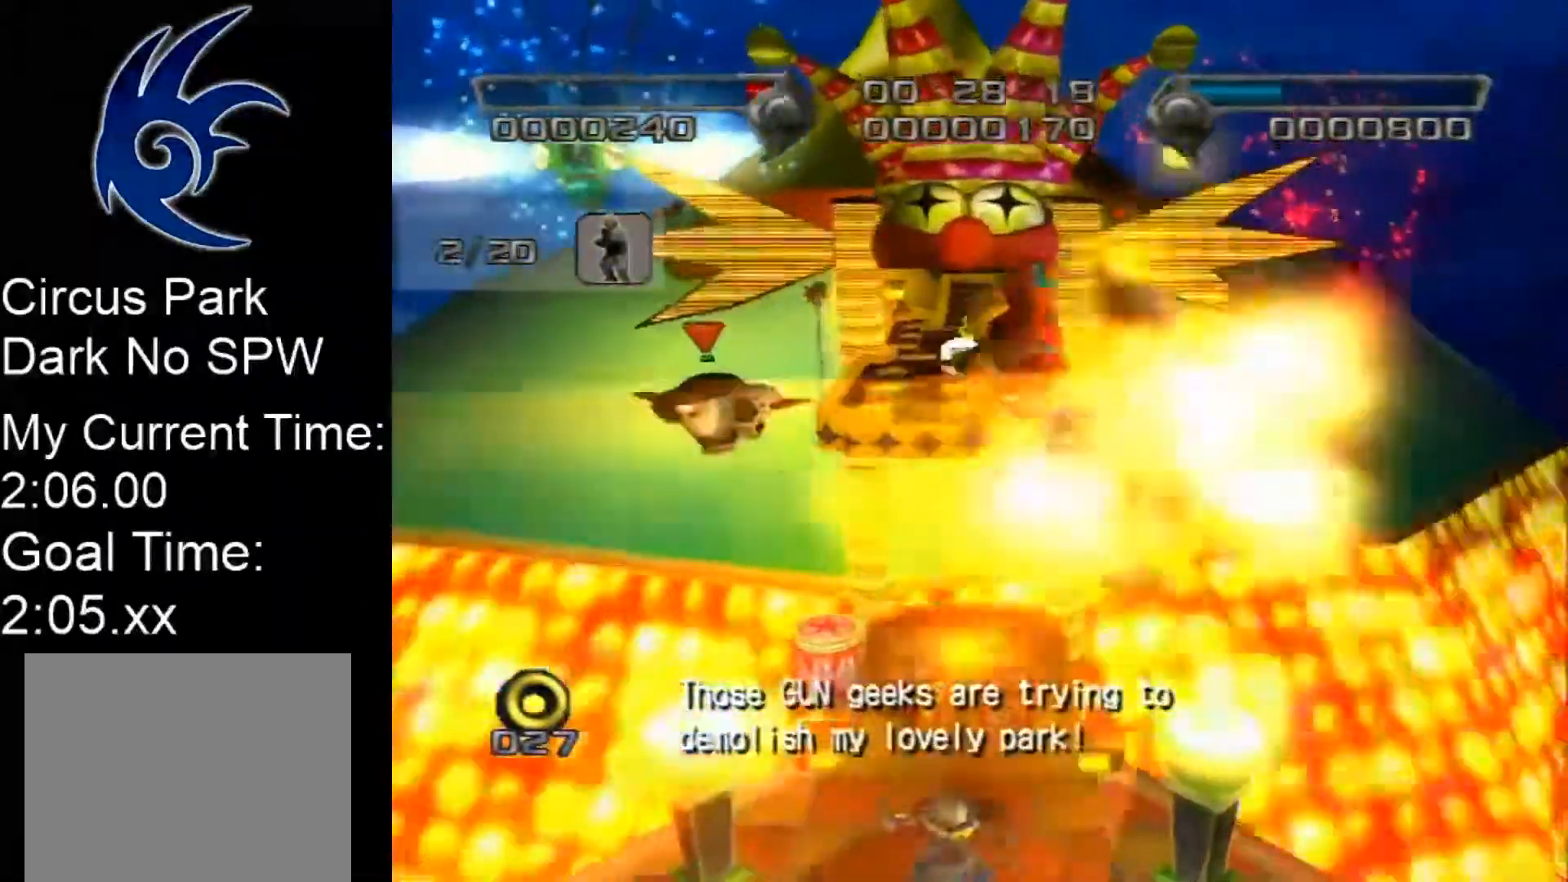
{"buttons": ["A"], "left_stick": "up-right", "events": [[100, "left_stick", "up-right"], [167, "A", "up"], [333, "A", "down"]]}
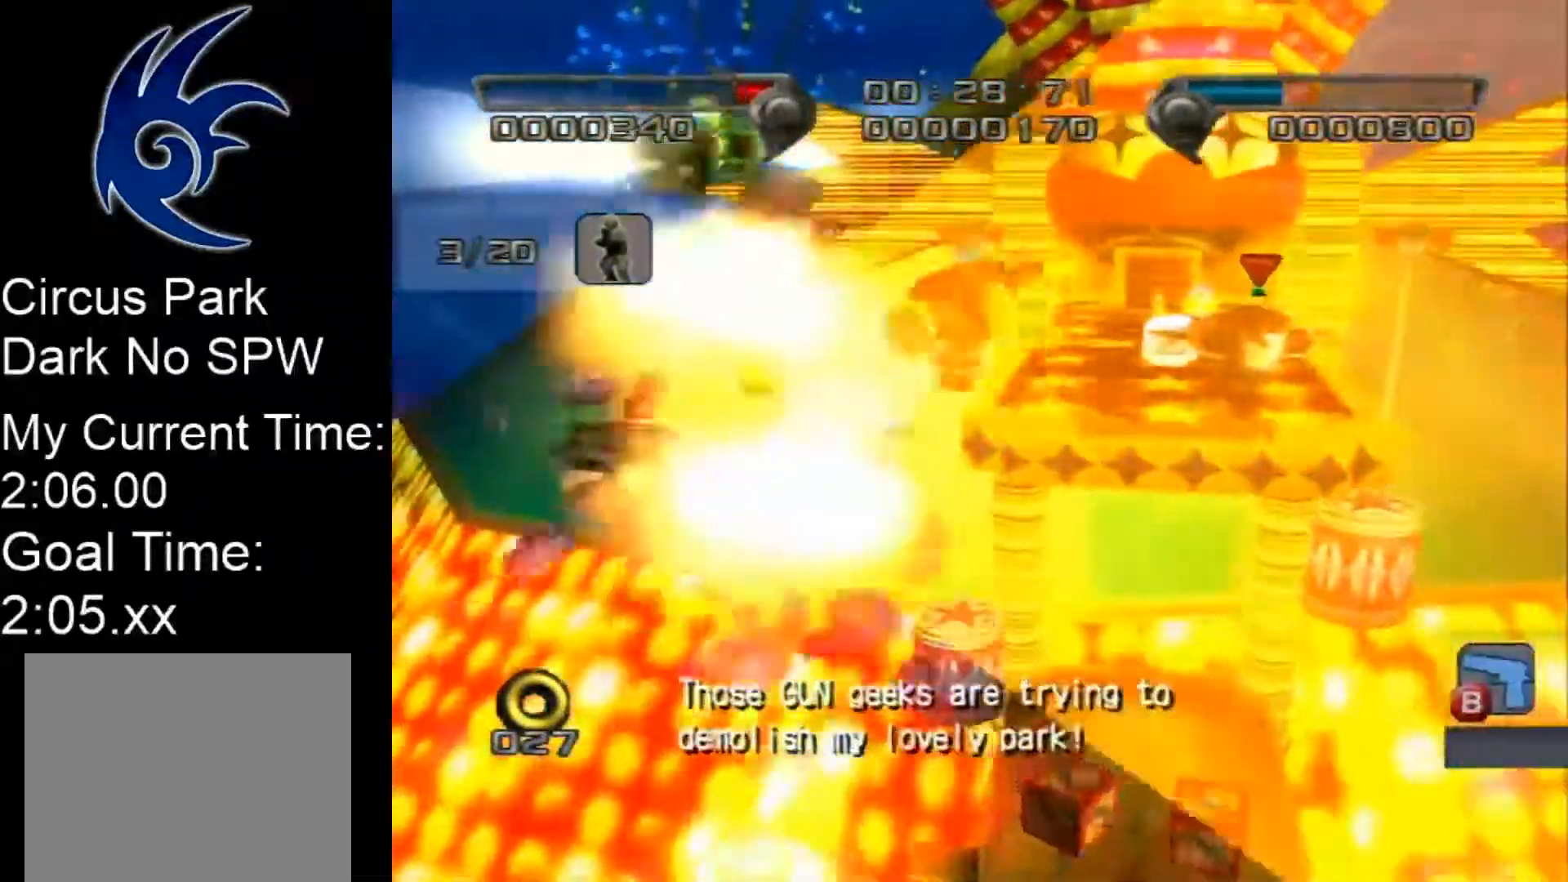
{"buttons": [], "left_stick": "up", "events": [[100, "left_stick", "up"], [133, "A", "up"], [267, "A", "down"], [483, "A", "up"]]}
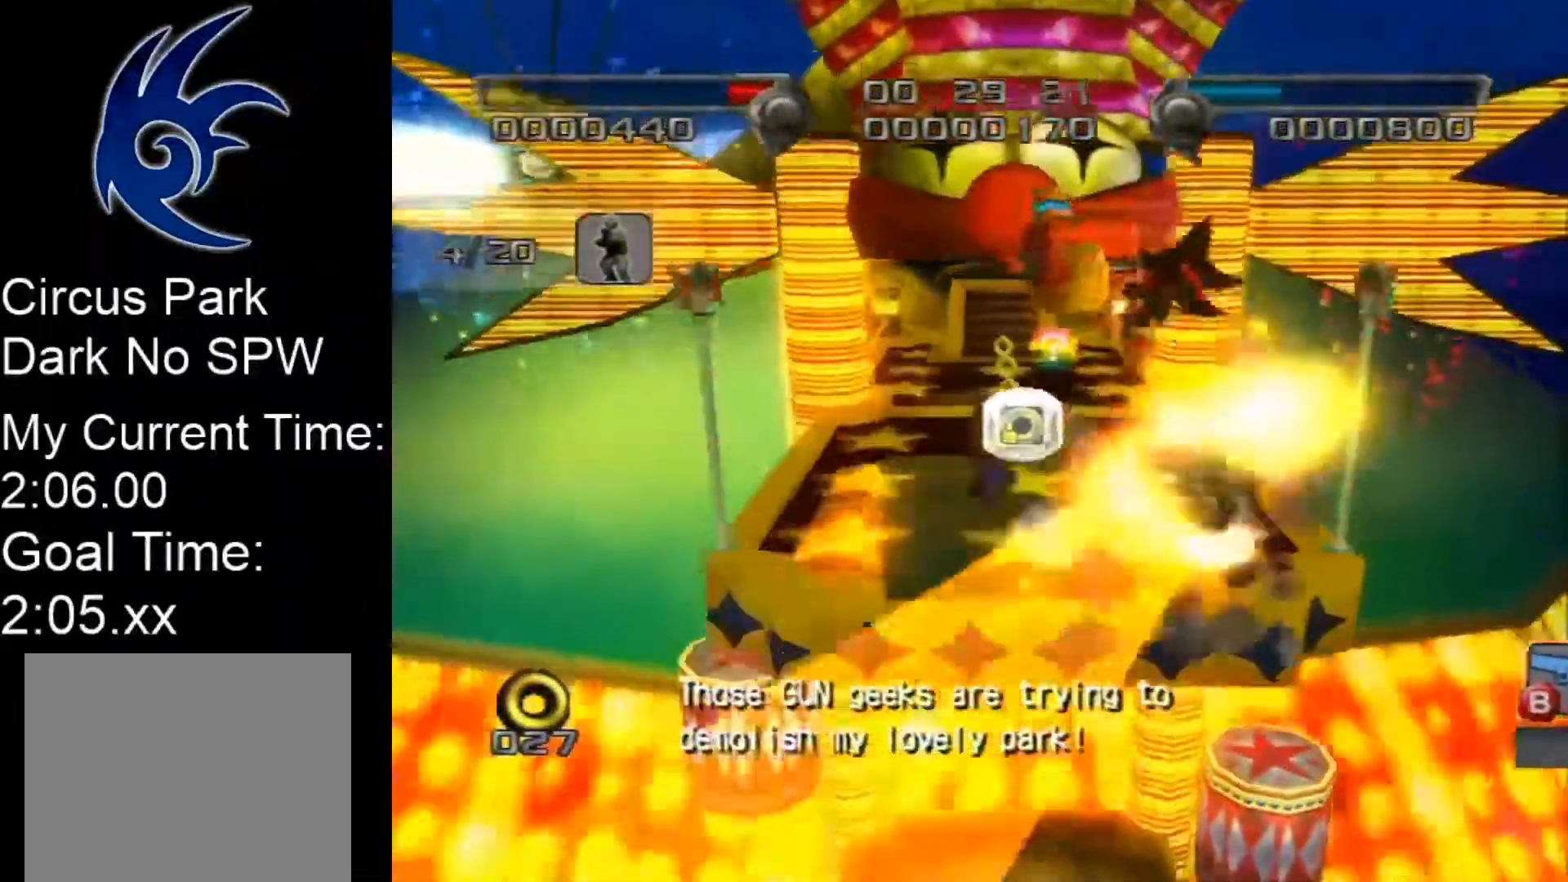
{"buttons": [], "left_stick": "up", "events": []}
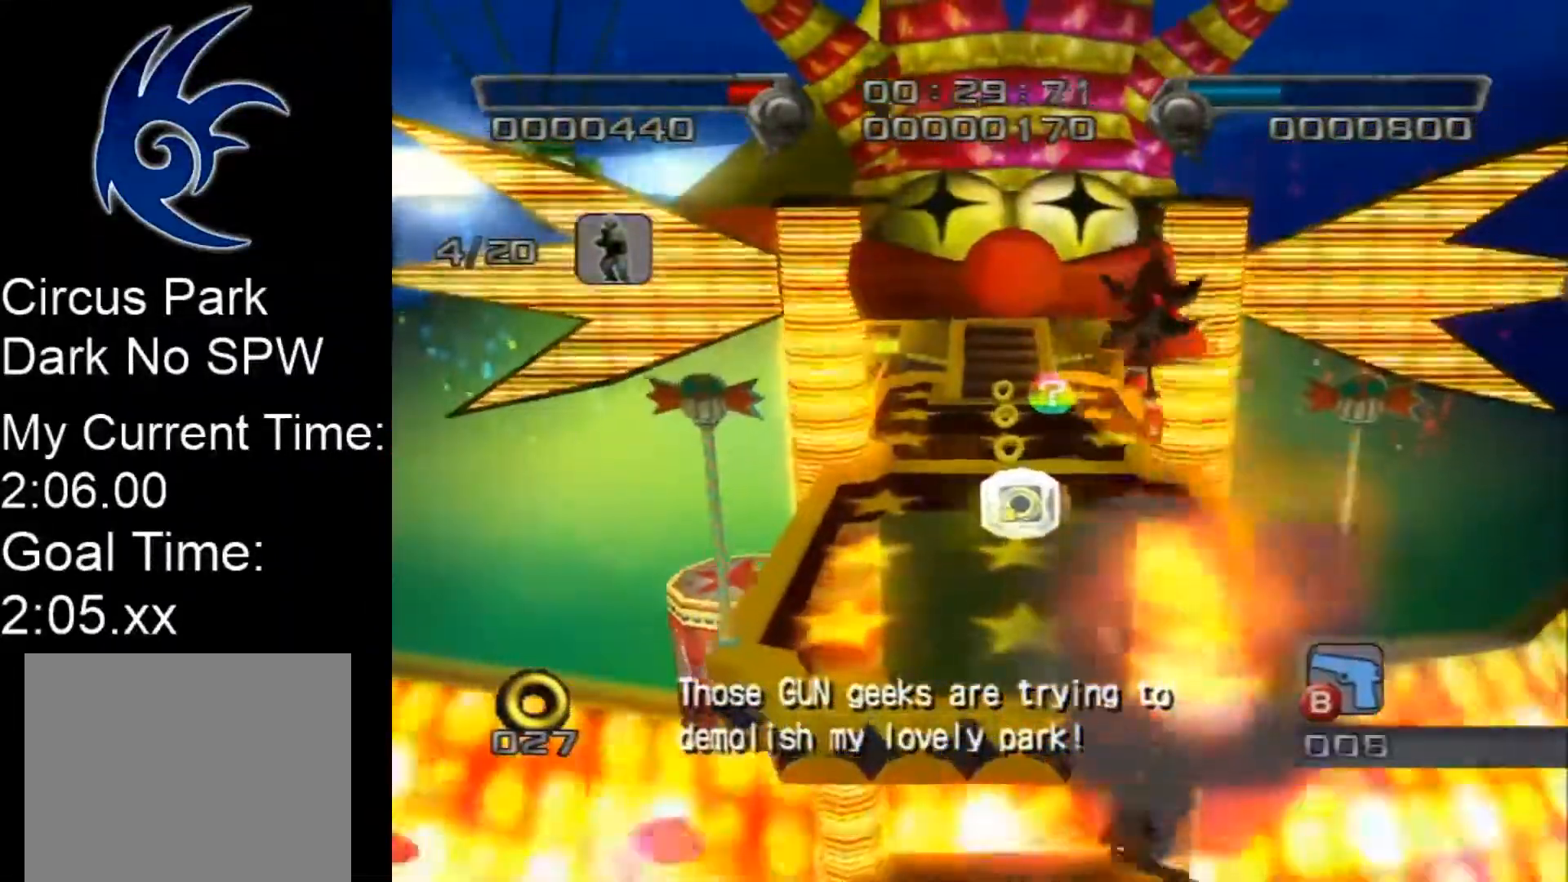
{"buttons": [], "left_stick": "up", "events": [[67, "A", "down"], [200, "A", "up"]]}
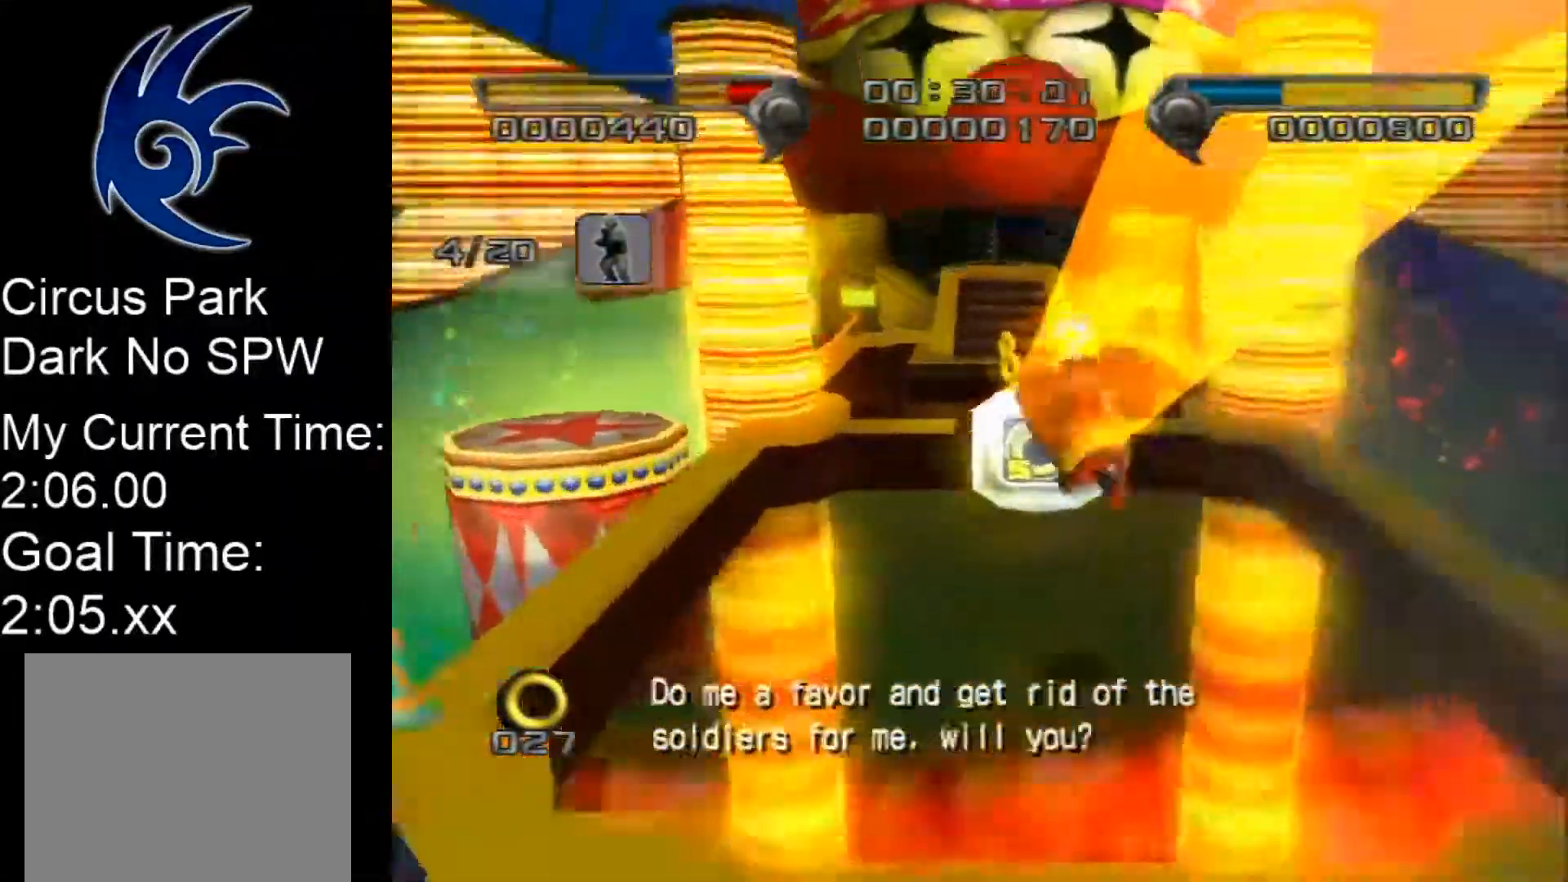
{"buttons": ["X"], "left_stick": "down", "events": [[67, "A", "down"], [133, "A", "up"], [317, "left_stick", "down"], [450, "X", "down"]]}
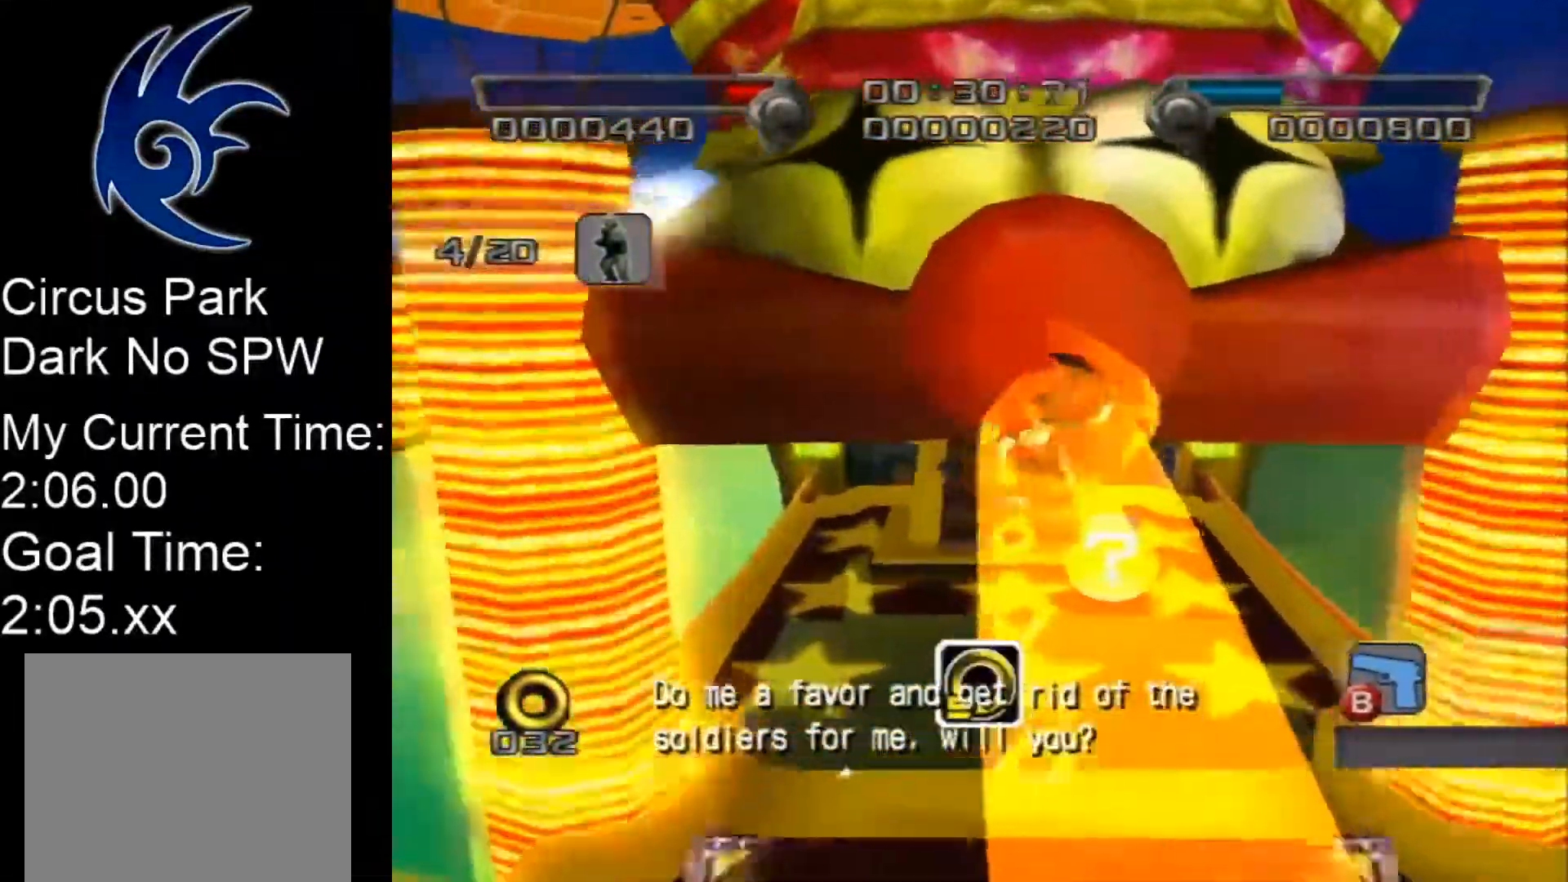
{"buttons": [], "left_stick": "up", "events": [[83, "X", "up"], [83, "left_stick", "up-right"], [133, "left_stick", "up-left"], [450, "left_stick", "up"]]}
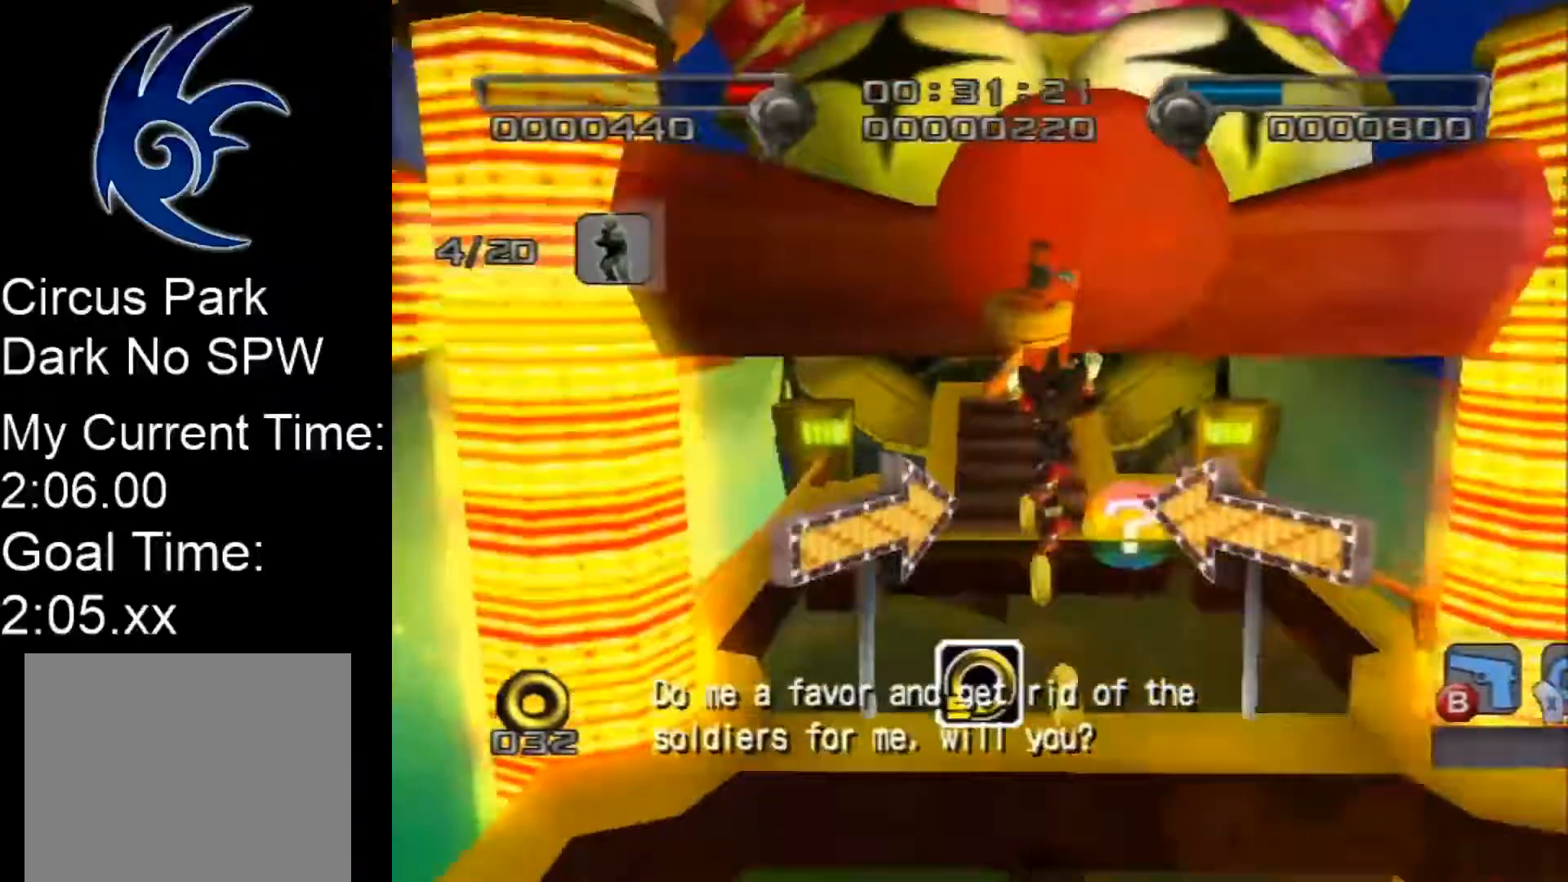
{"buttons": [], "left_stick": "up", "events": [[67, "left_stick", "up-right"], [233, "left_stick", "up"]]}
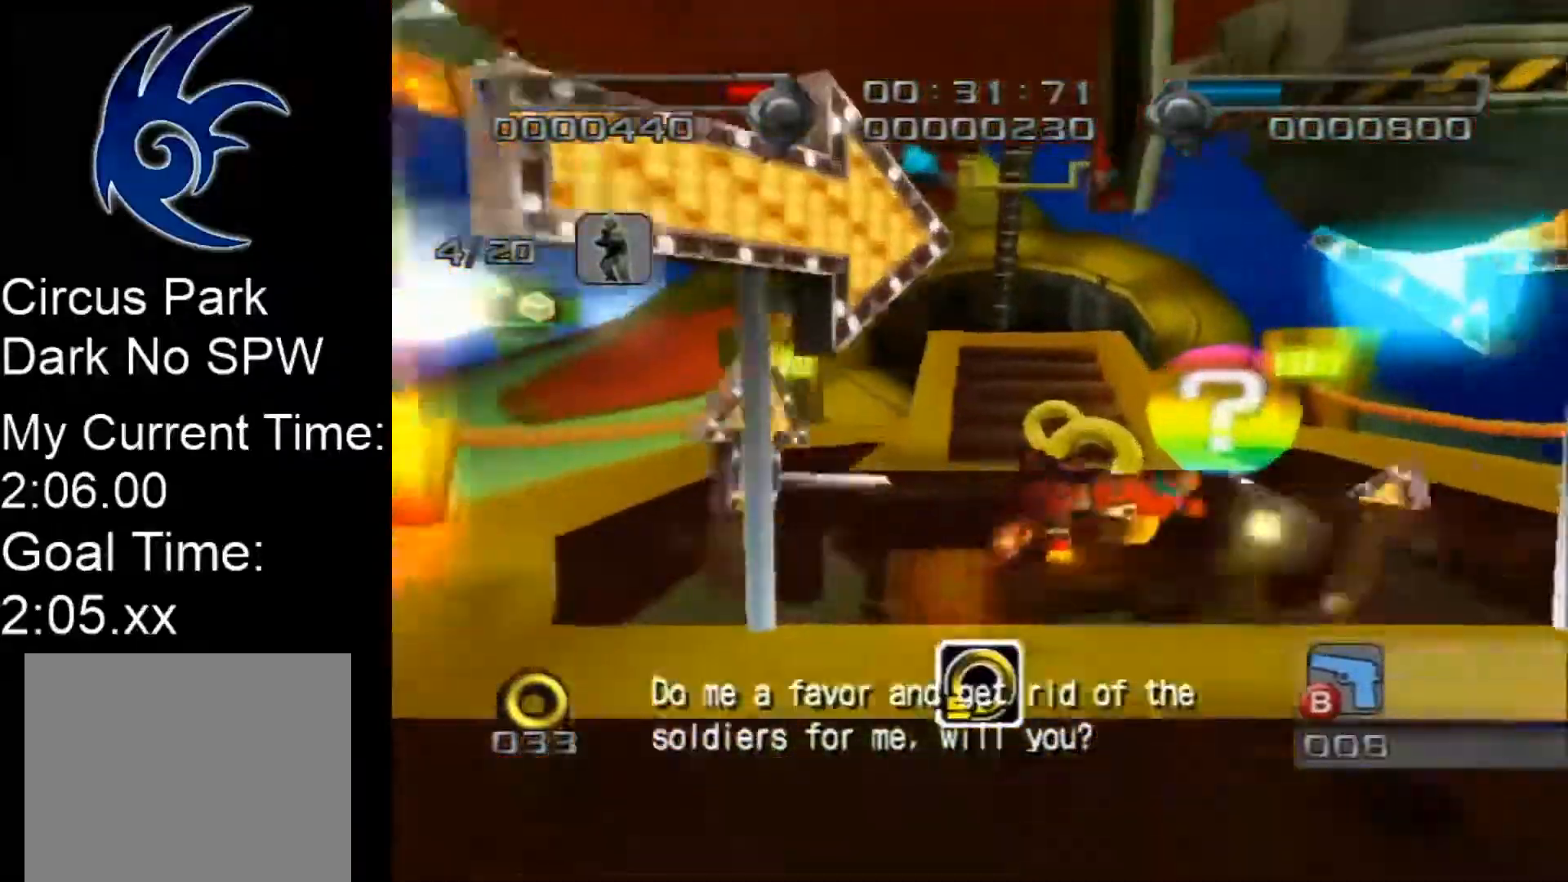
{"buttons": ["A"], "left_stick": "up", "events": [[317, "A", "down"]]}
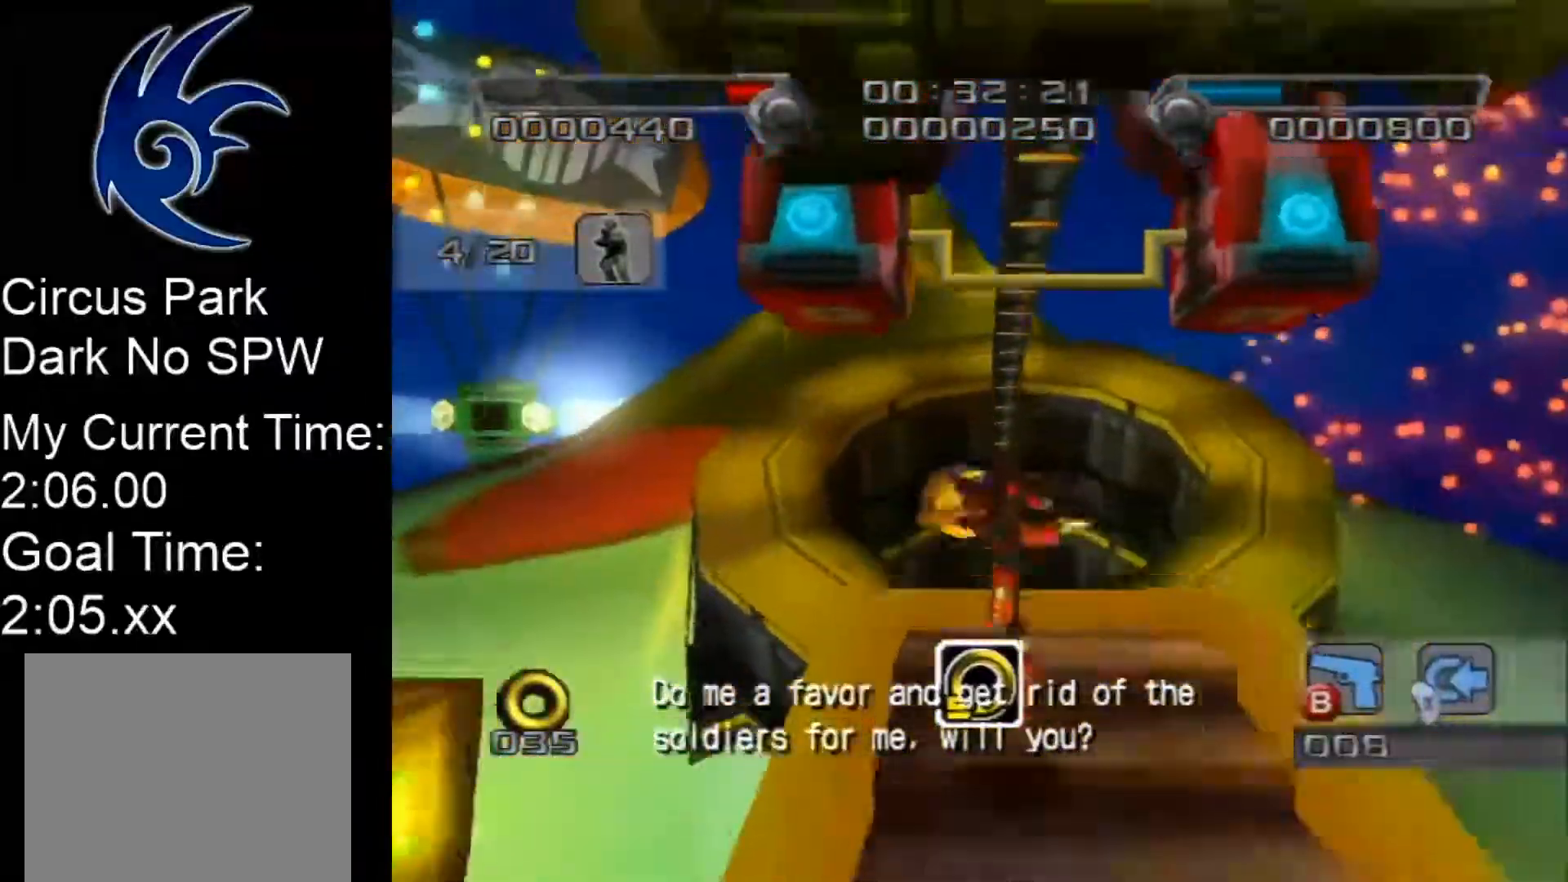
{"buttons": [], "left_stick": "center", "events": [[233, "A", "up"], [283, "left_stick", "center"]]}
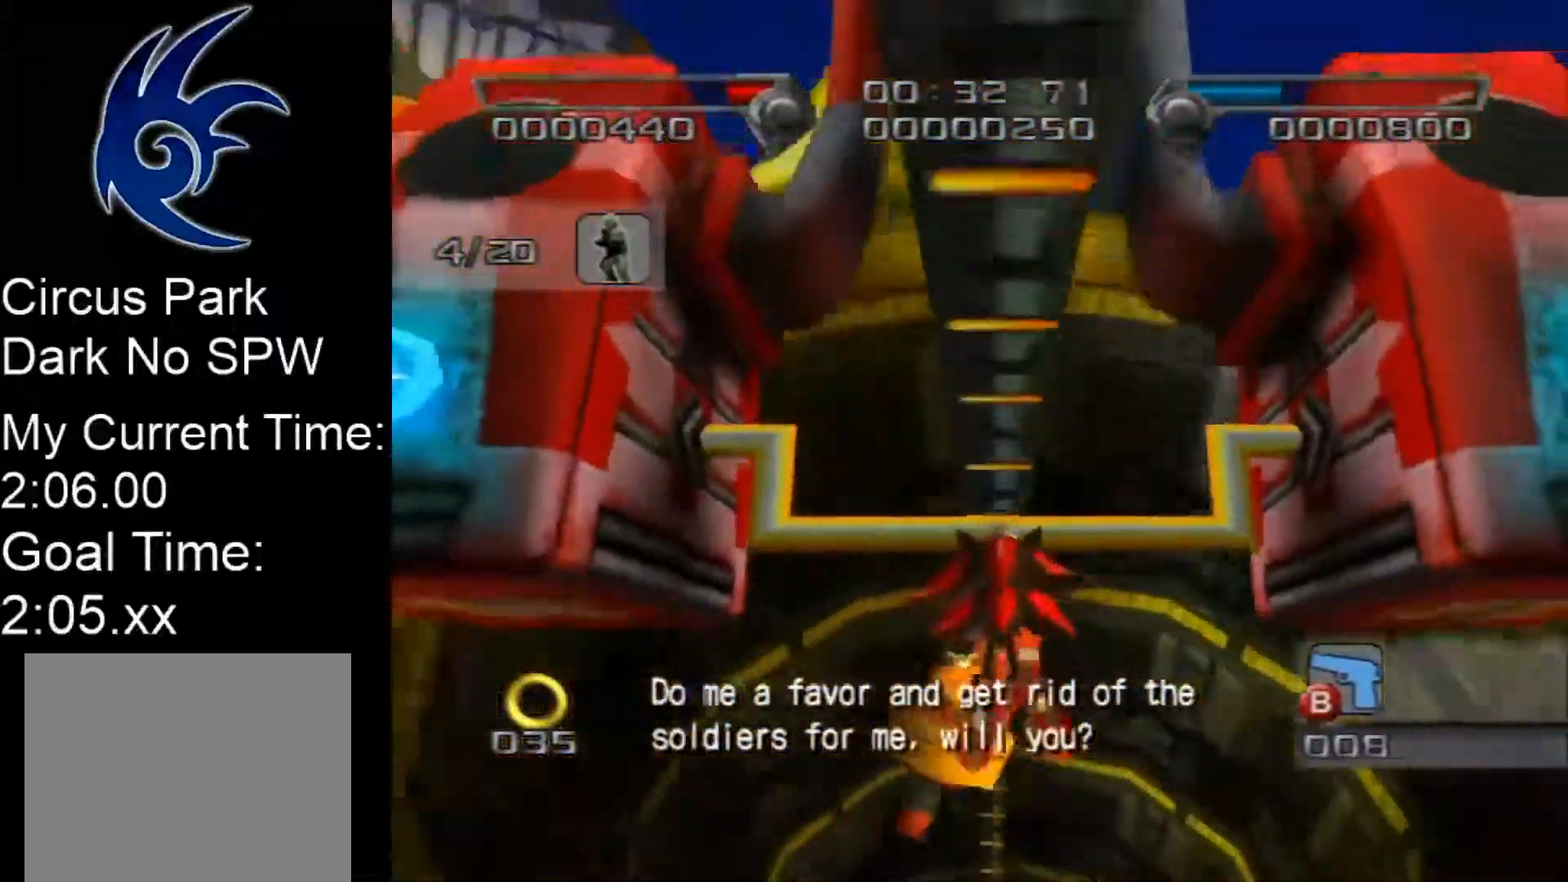
{"buttons": [], "left_stick": "center", "events": []}
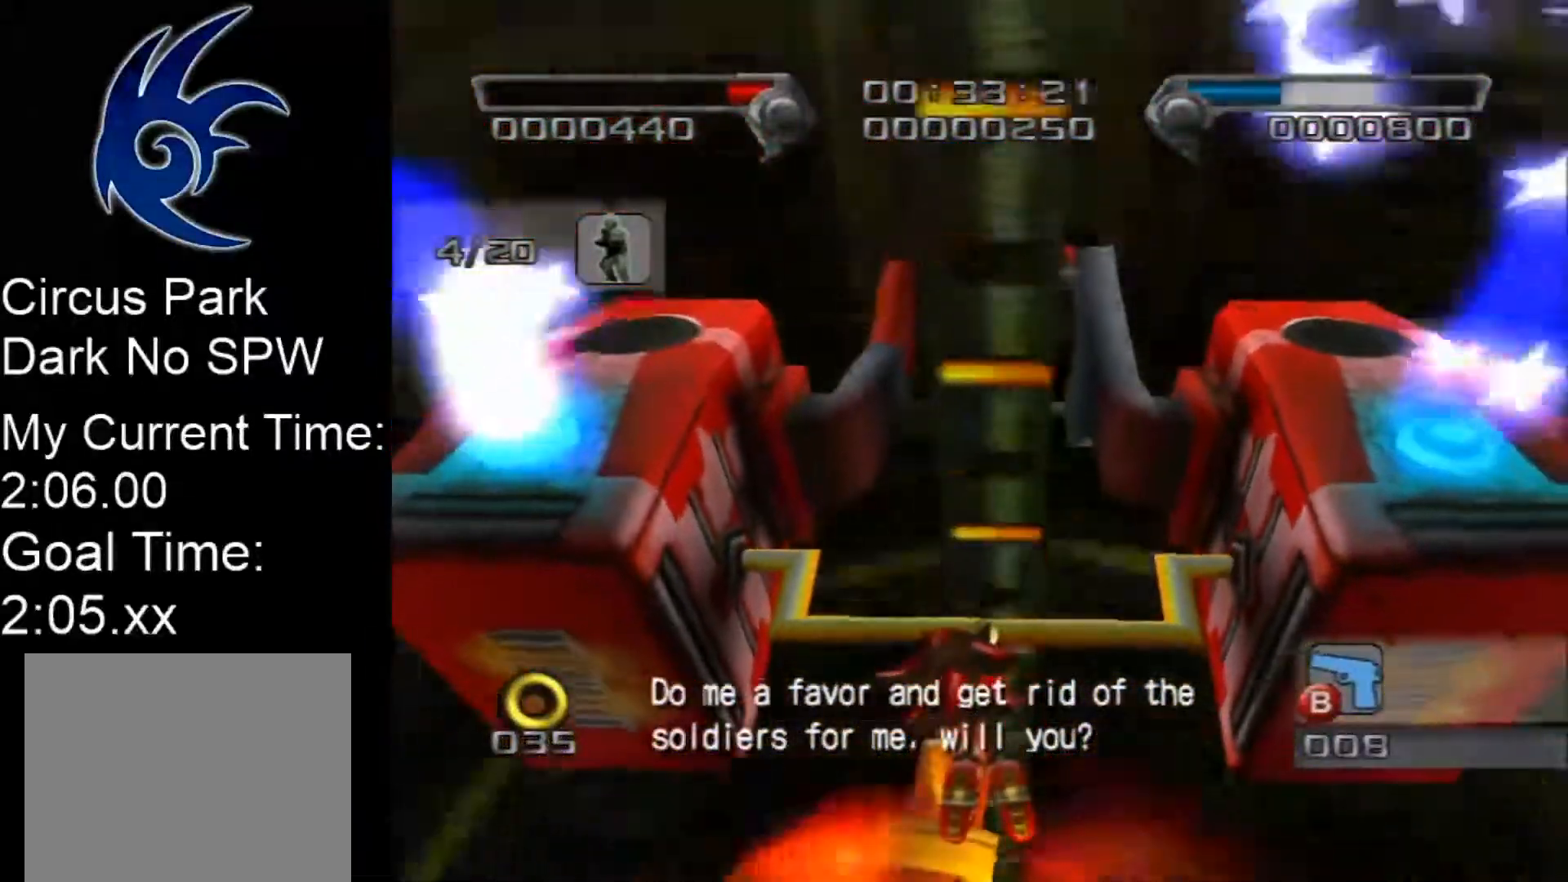
{"buttons": [], "left_stick": "center", "events": []}
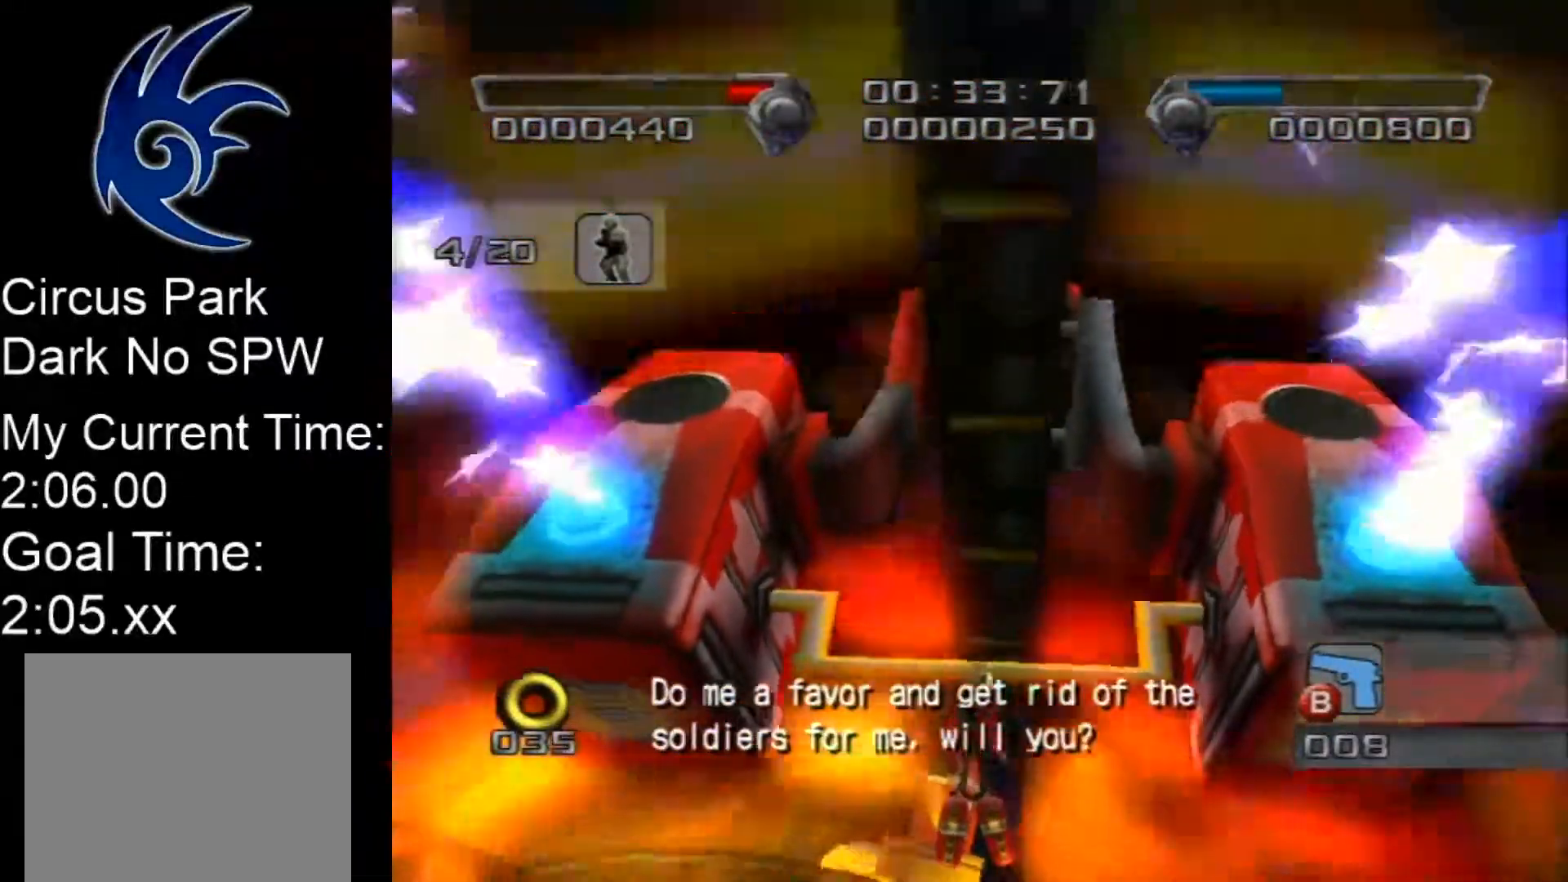
{"buttons": [], "left_stick": "center", "events": []}
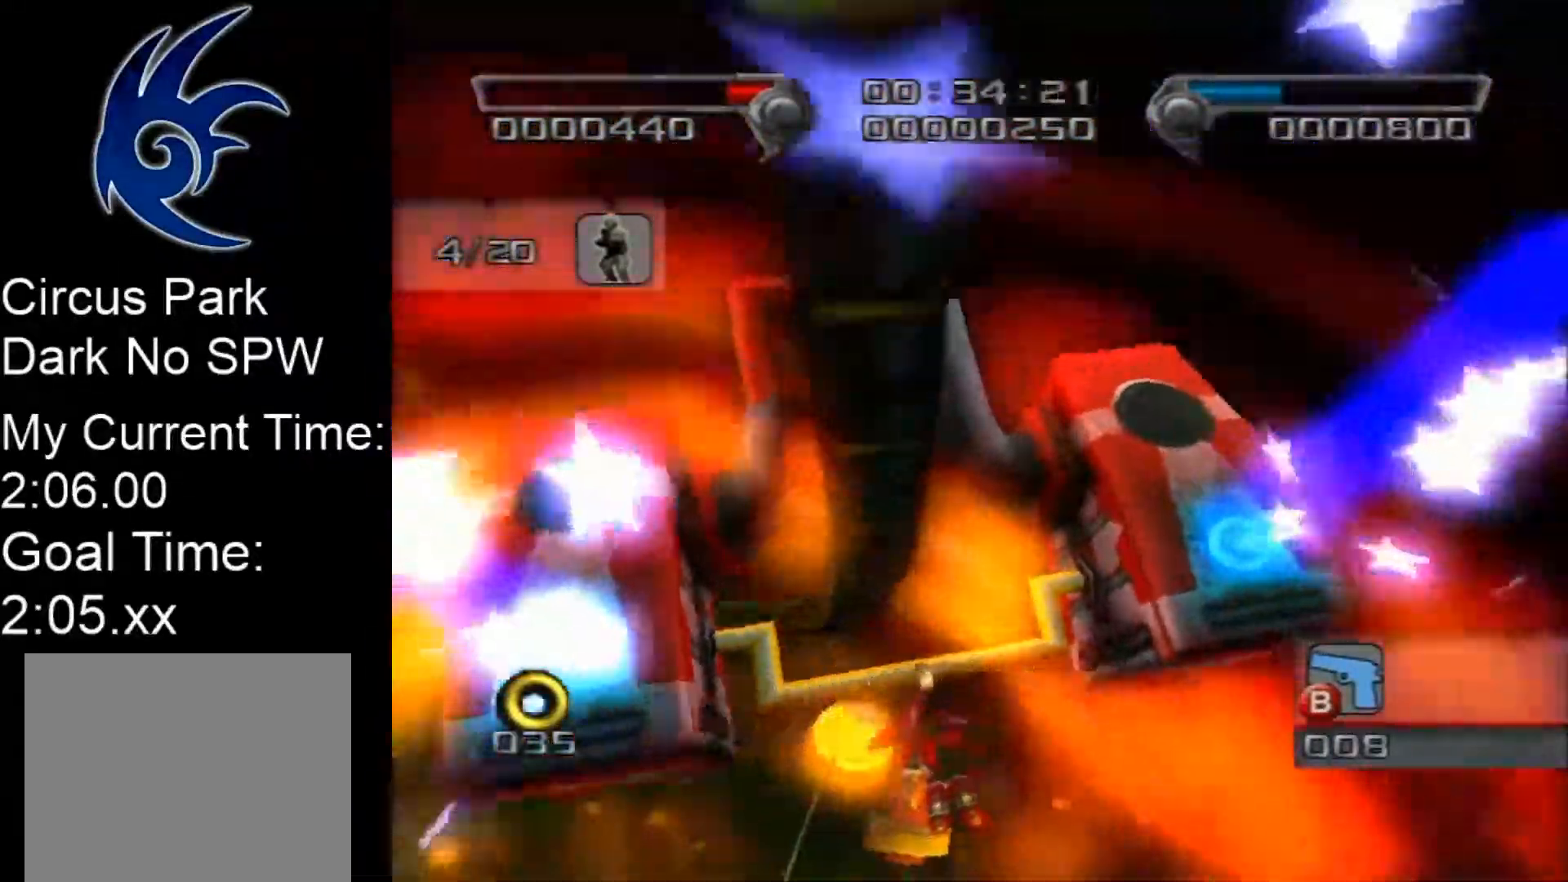
{"buttons": [], "left_stick": "center", "events": []}
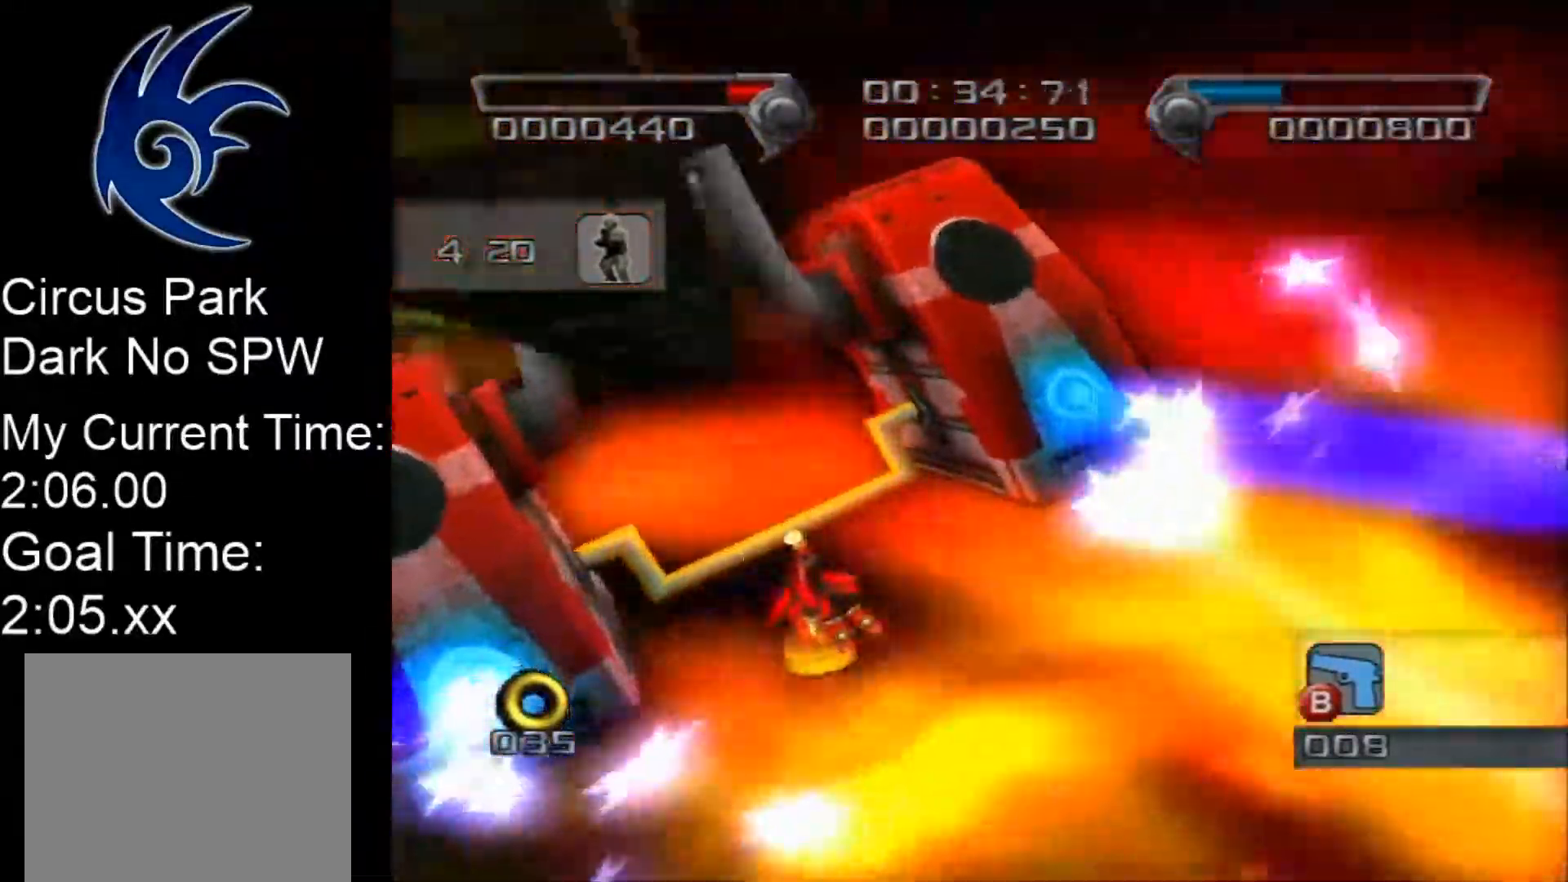
{"buttons": [], "left_stick": "center", "events": [[200, "B", "down"], [317, "B", "up"]]}
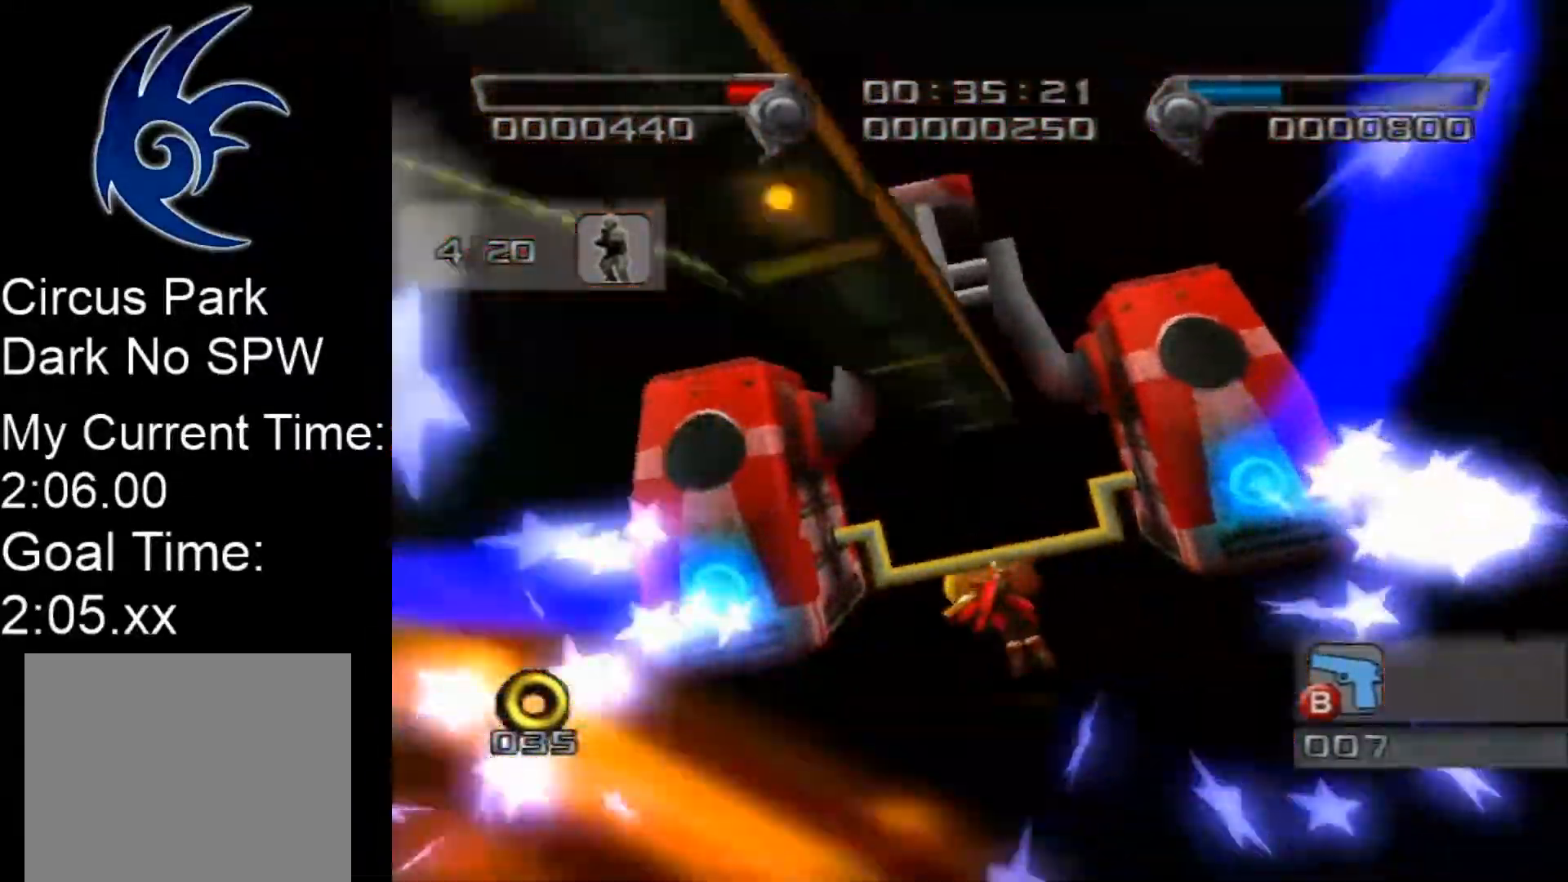
{"buttons": ["B"], "left_stick": "center", "events": [[417, "B", "down"]]}
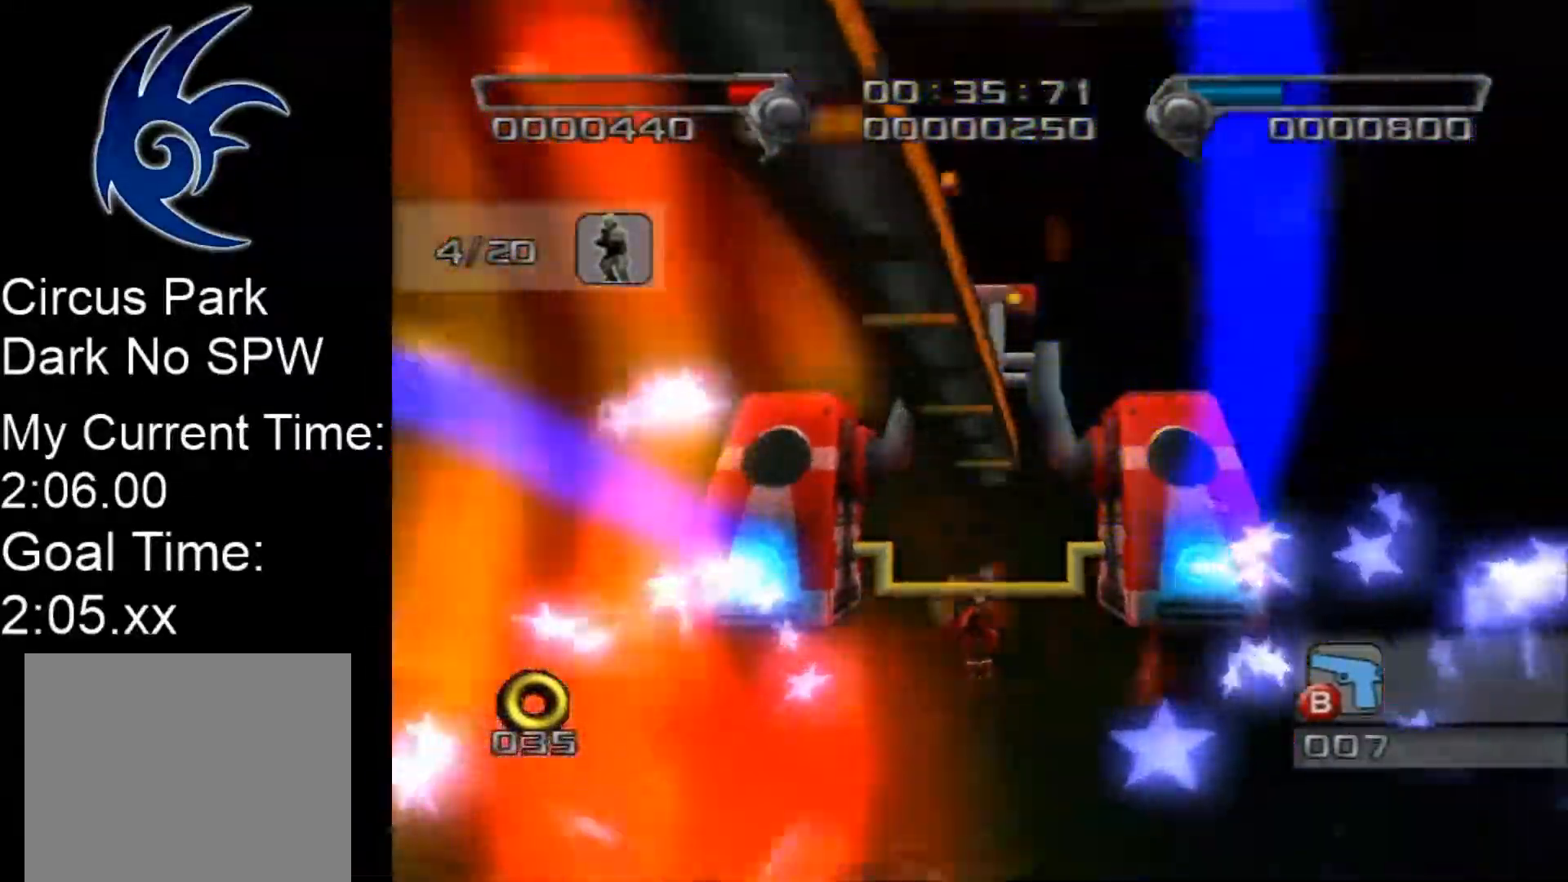
{"buttons": [], "left_stick": "center", "events": [[50, "B", "up"]]}
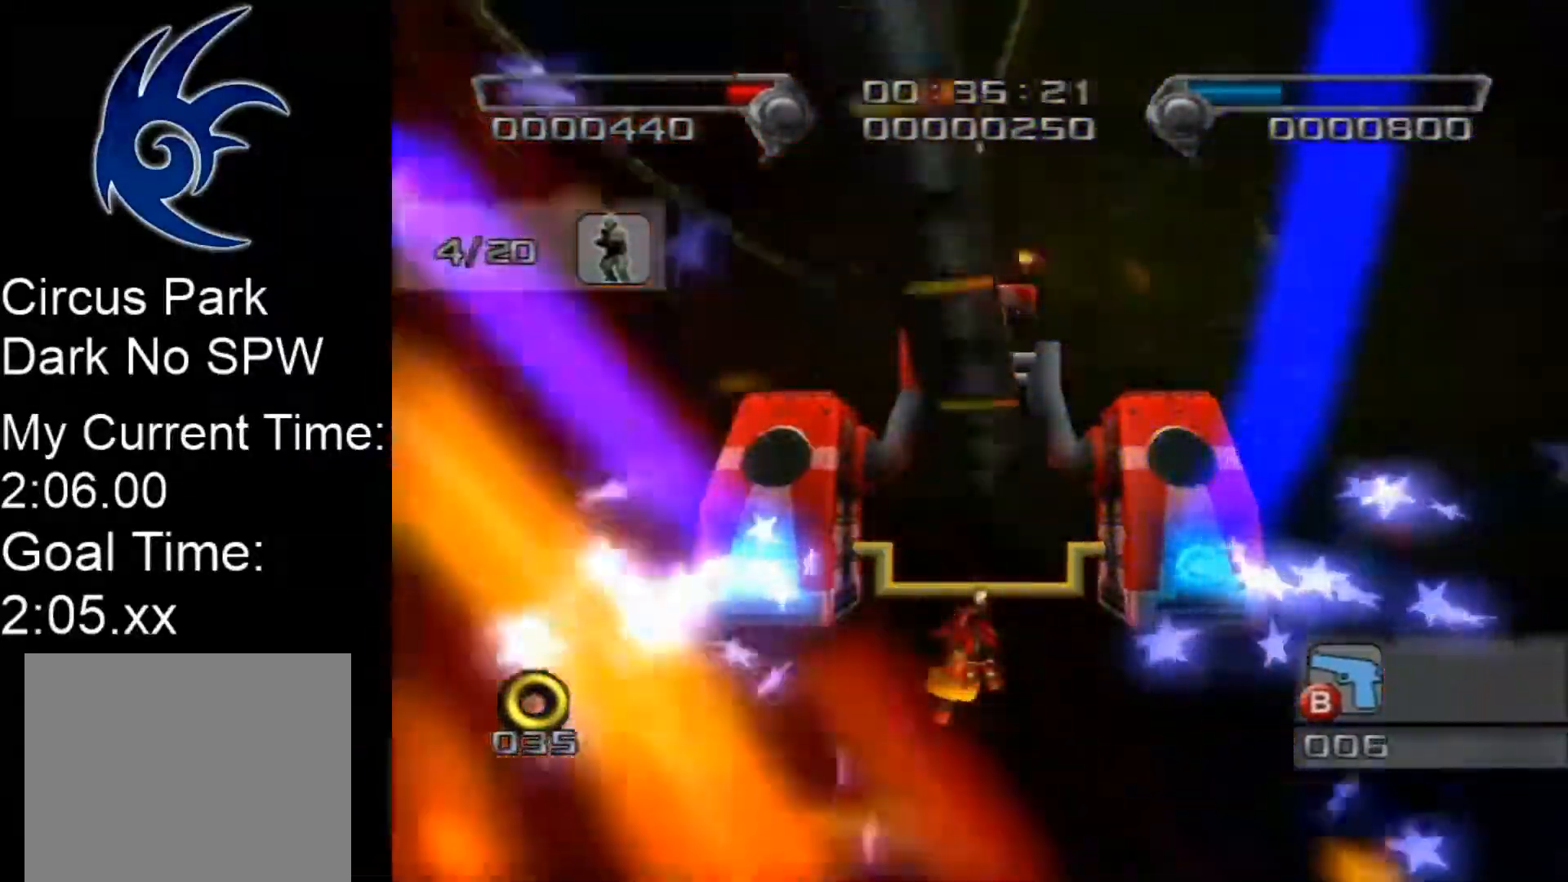
{"buttons": [], "left_stick": "center", "events": []}
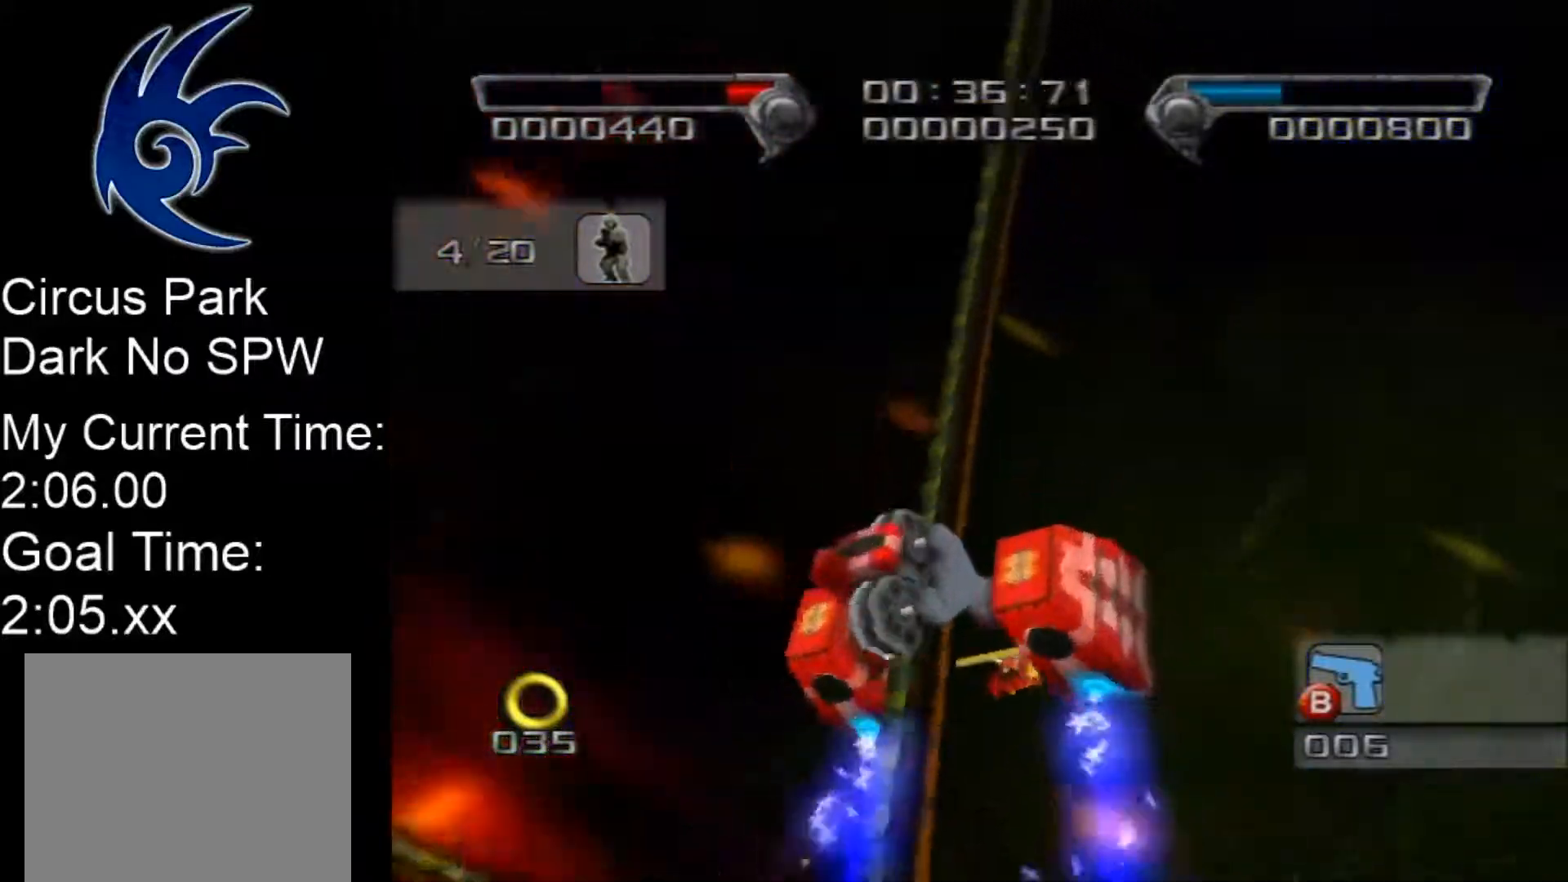
{"buttons": [], "left_stick": "center", "events": []}
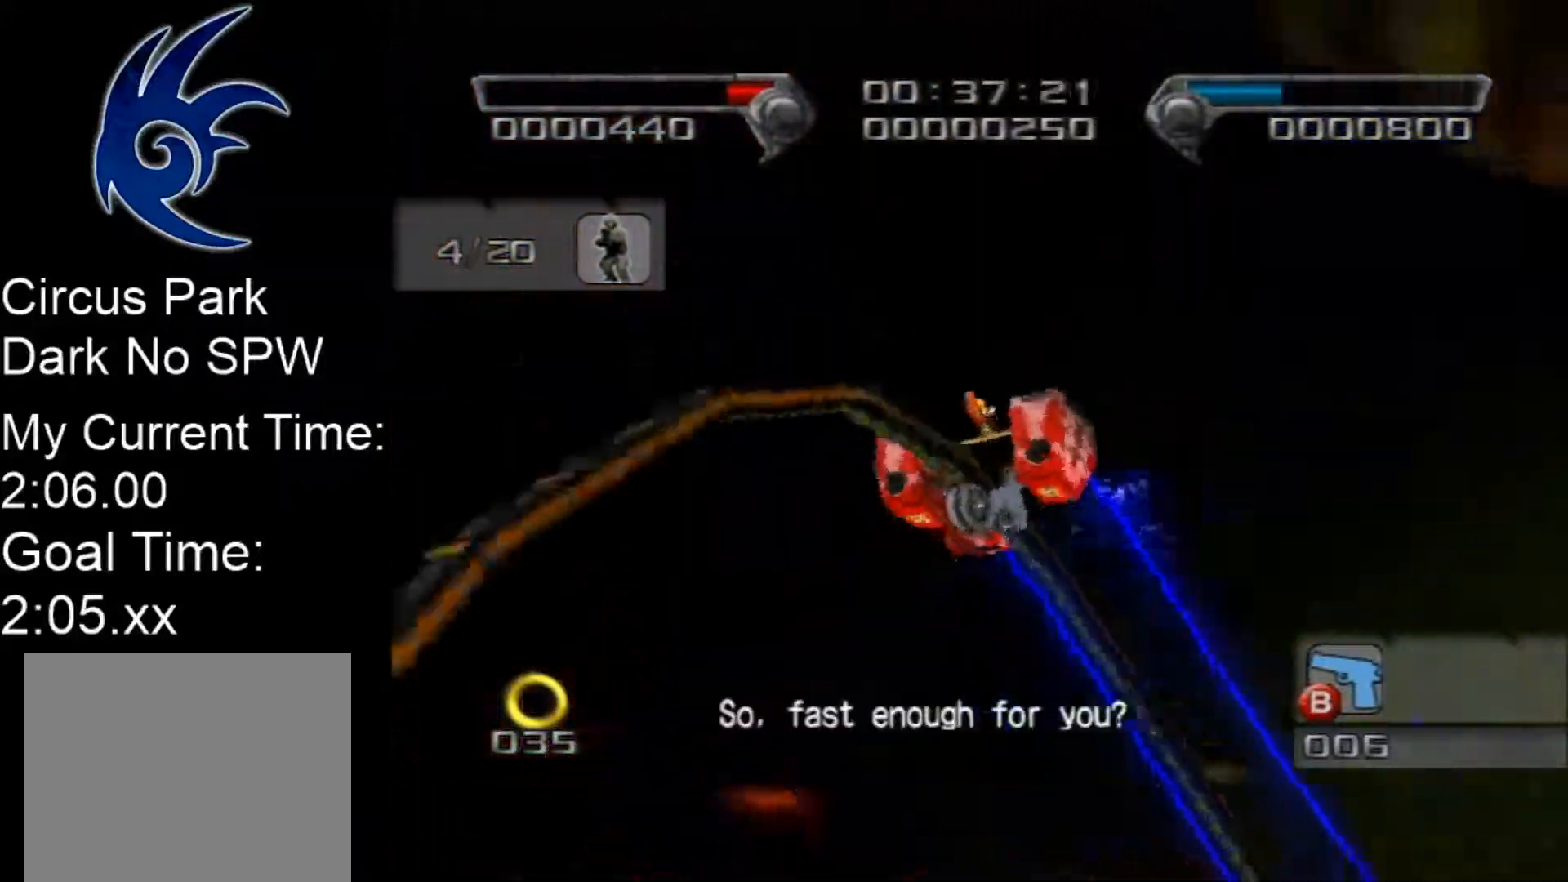
{"buttons": [], "left_stick": "center", "events": []}
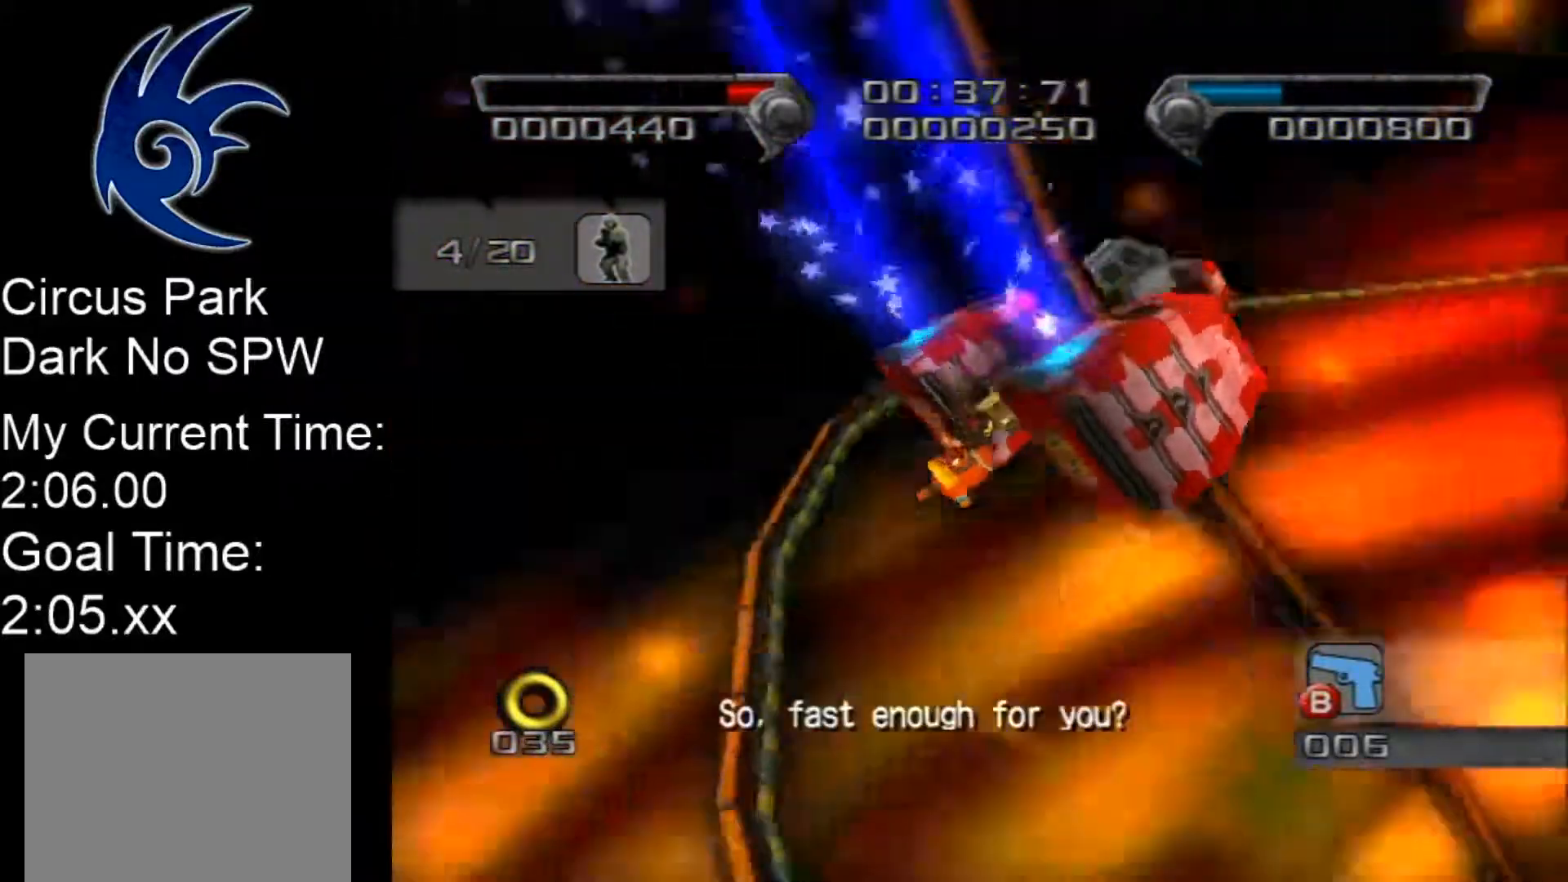
{"buttons": [], "left_stick": "center", "events": []}
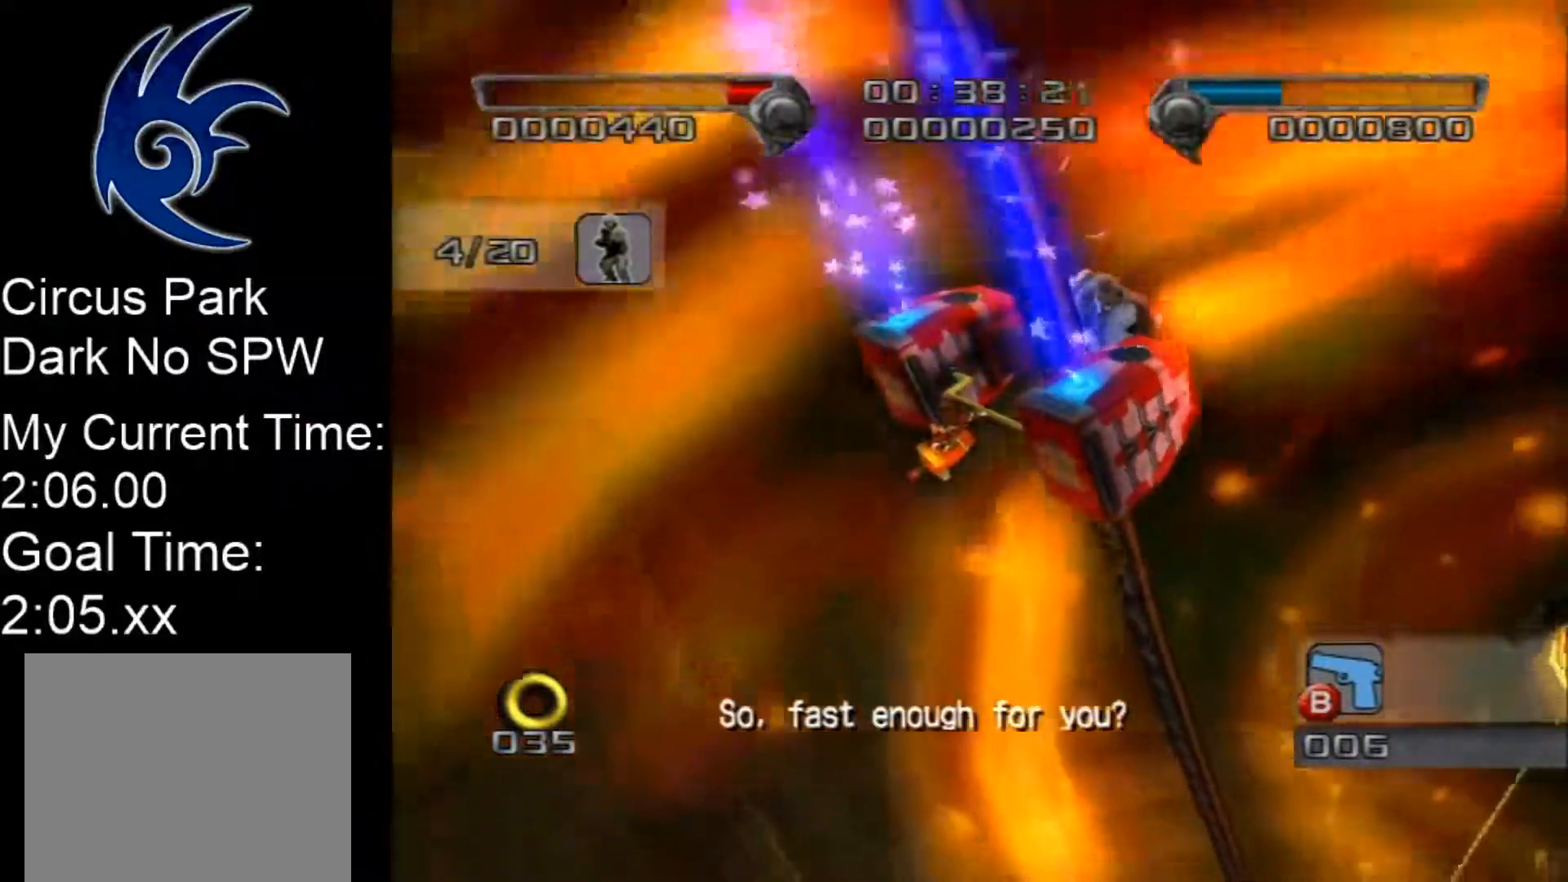
{"buttons": [], "left_stick": "center", "events": []}
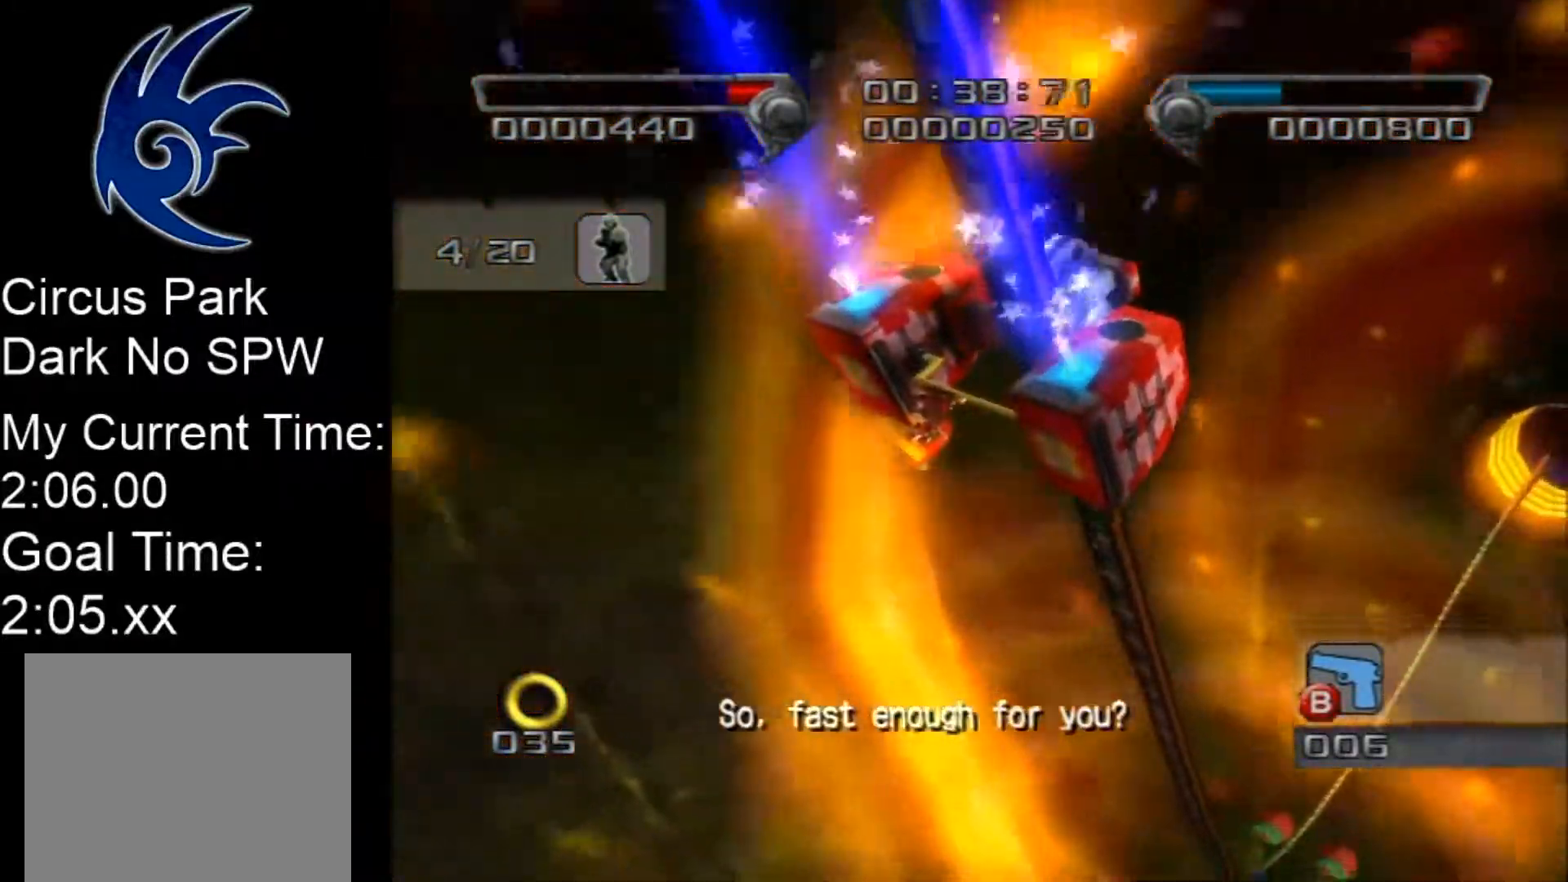
{"buttons": [], "left_stick": "center", "events": []}
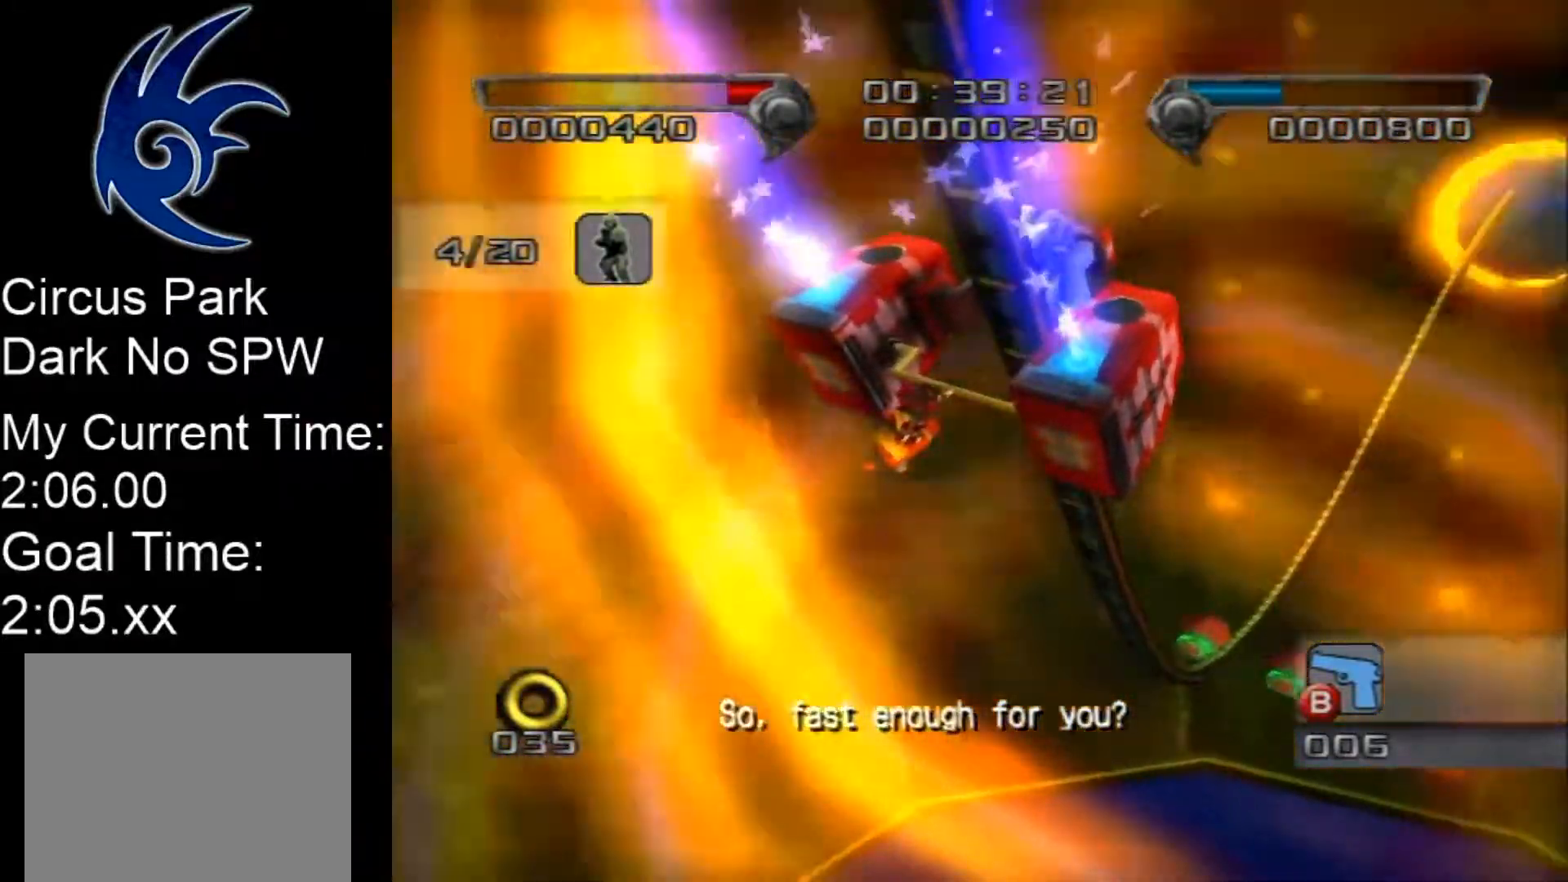
{"buttons": [], "left_stick": "left", "events": [[350, "left_stick", "left"]]}
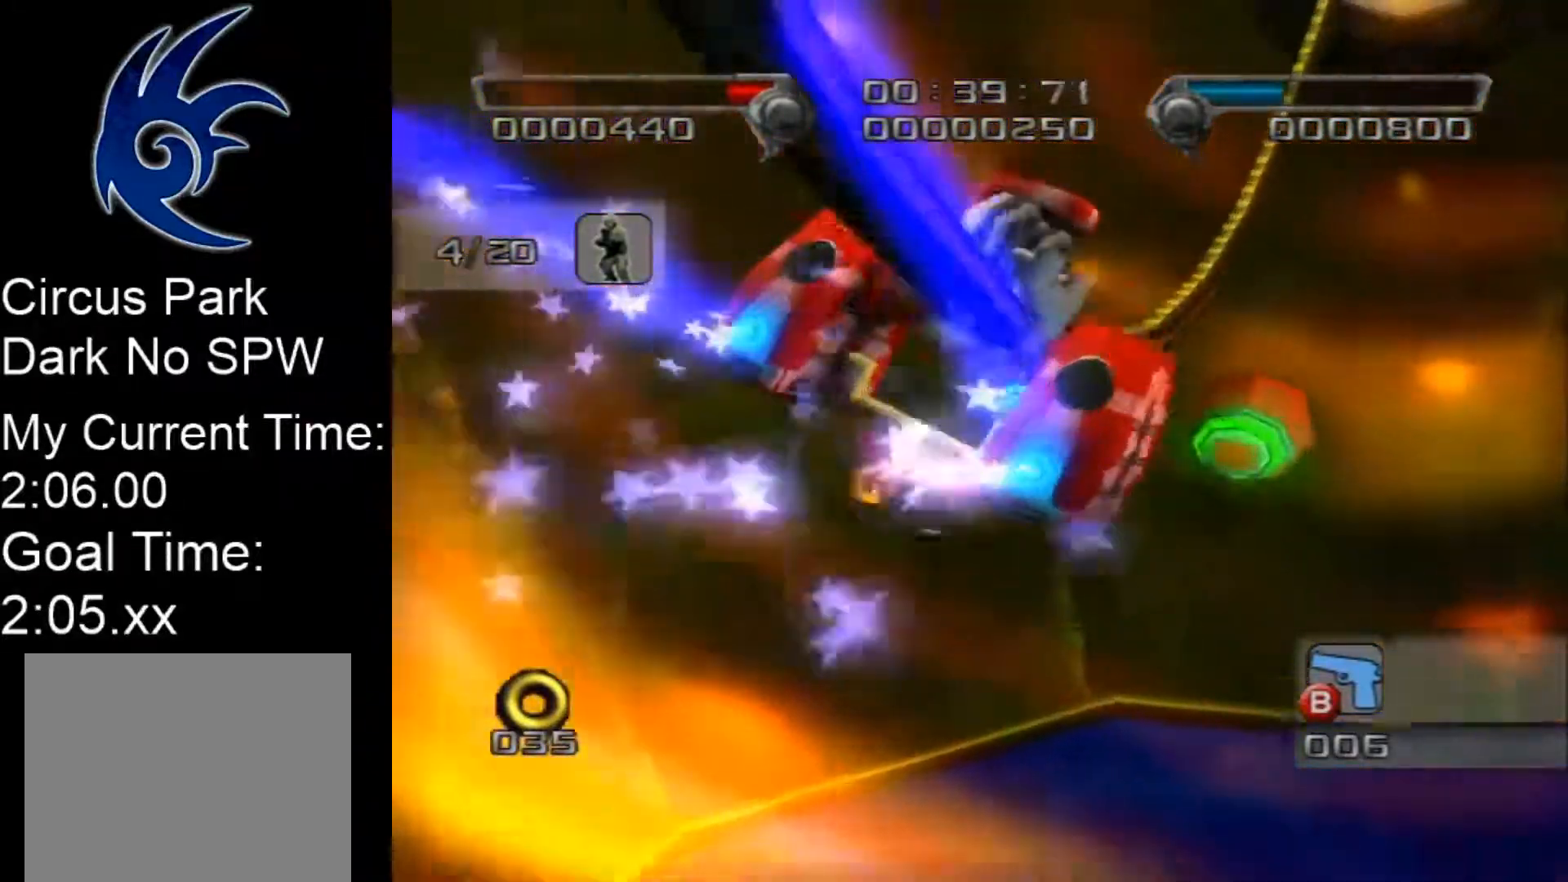
{"buttons": [], "left_stick": "up", "events": [[83, "left_stick", "center"], [333, "left_stick", "up"]]}
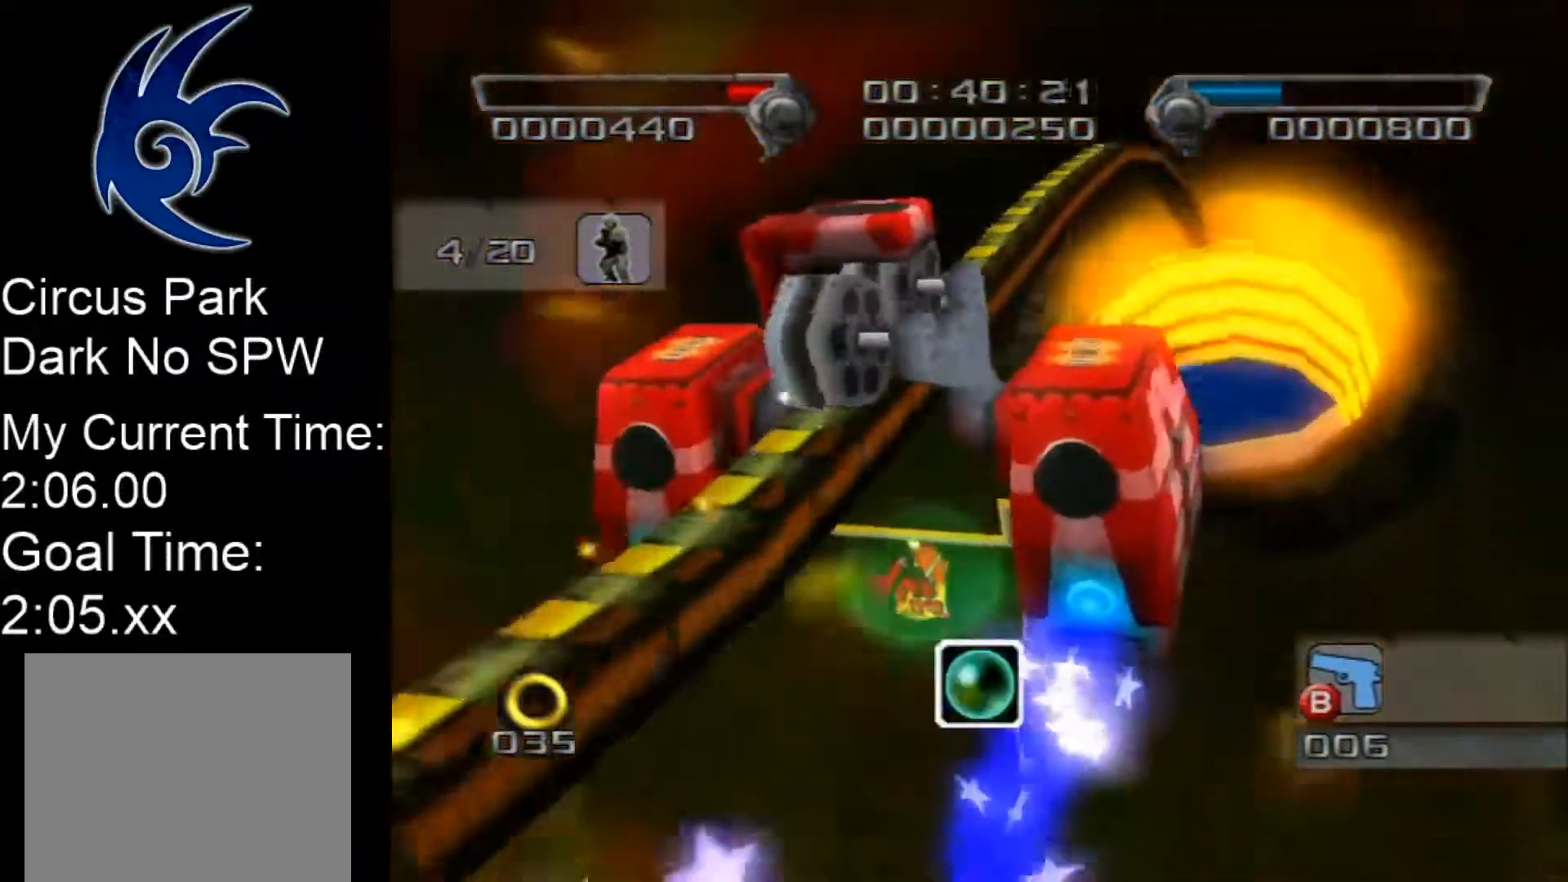
{"buttons": [], "left_stick": "up", "events": []}
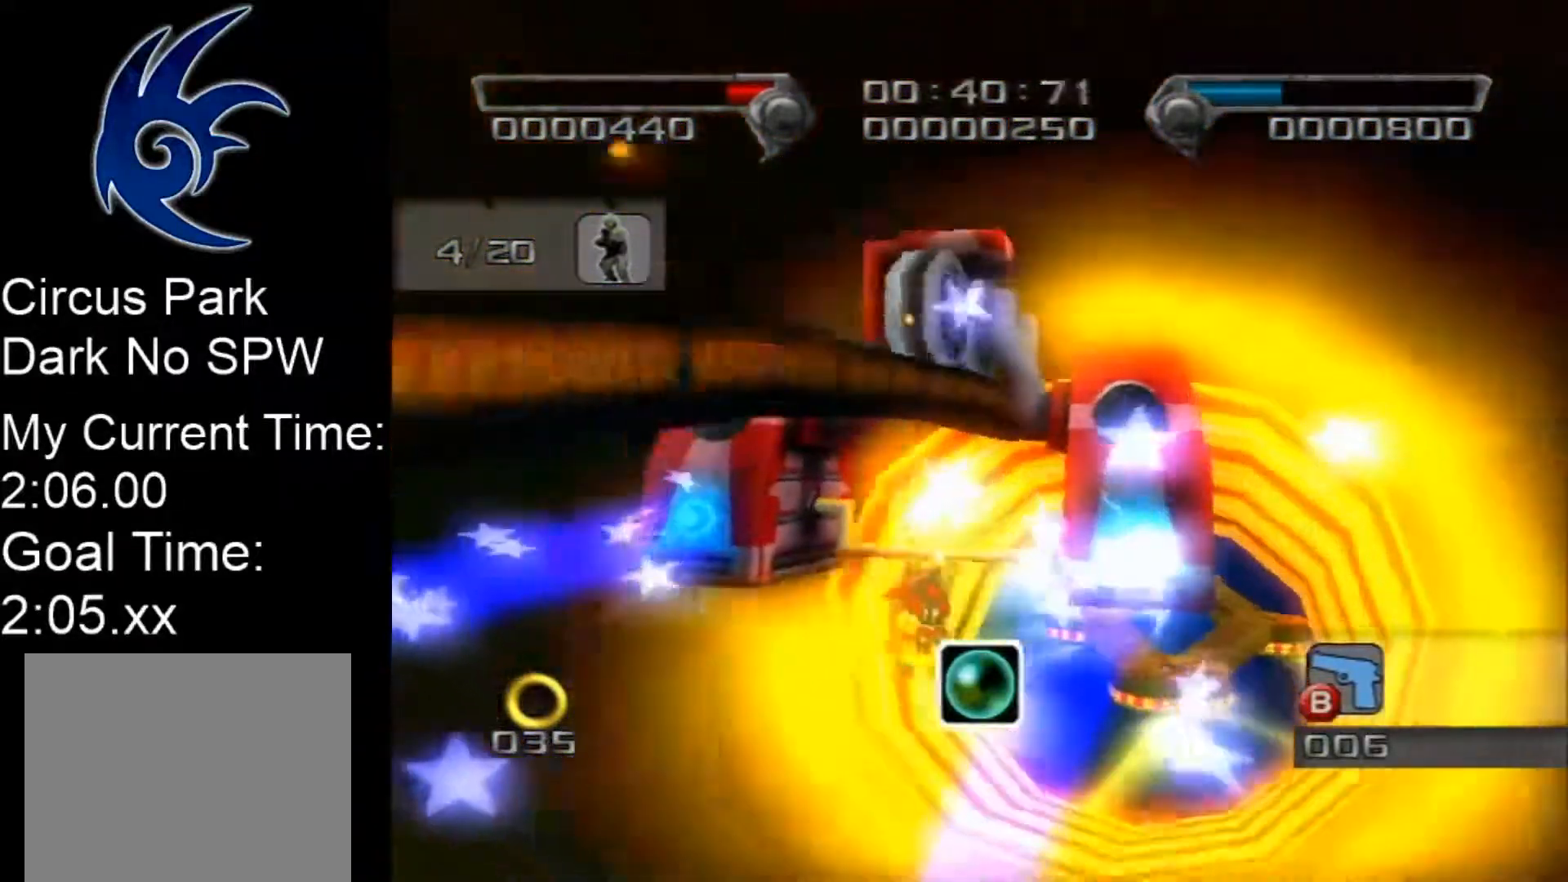
{"buttons": [], "left_stick": "up", "events": []}